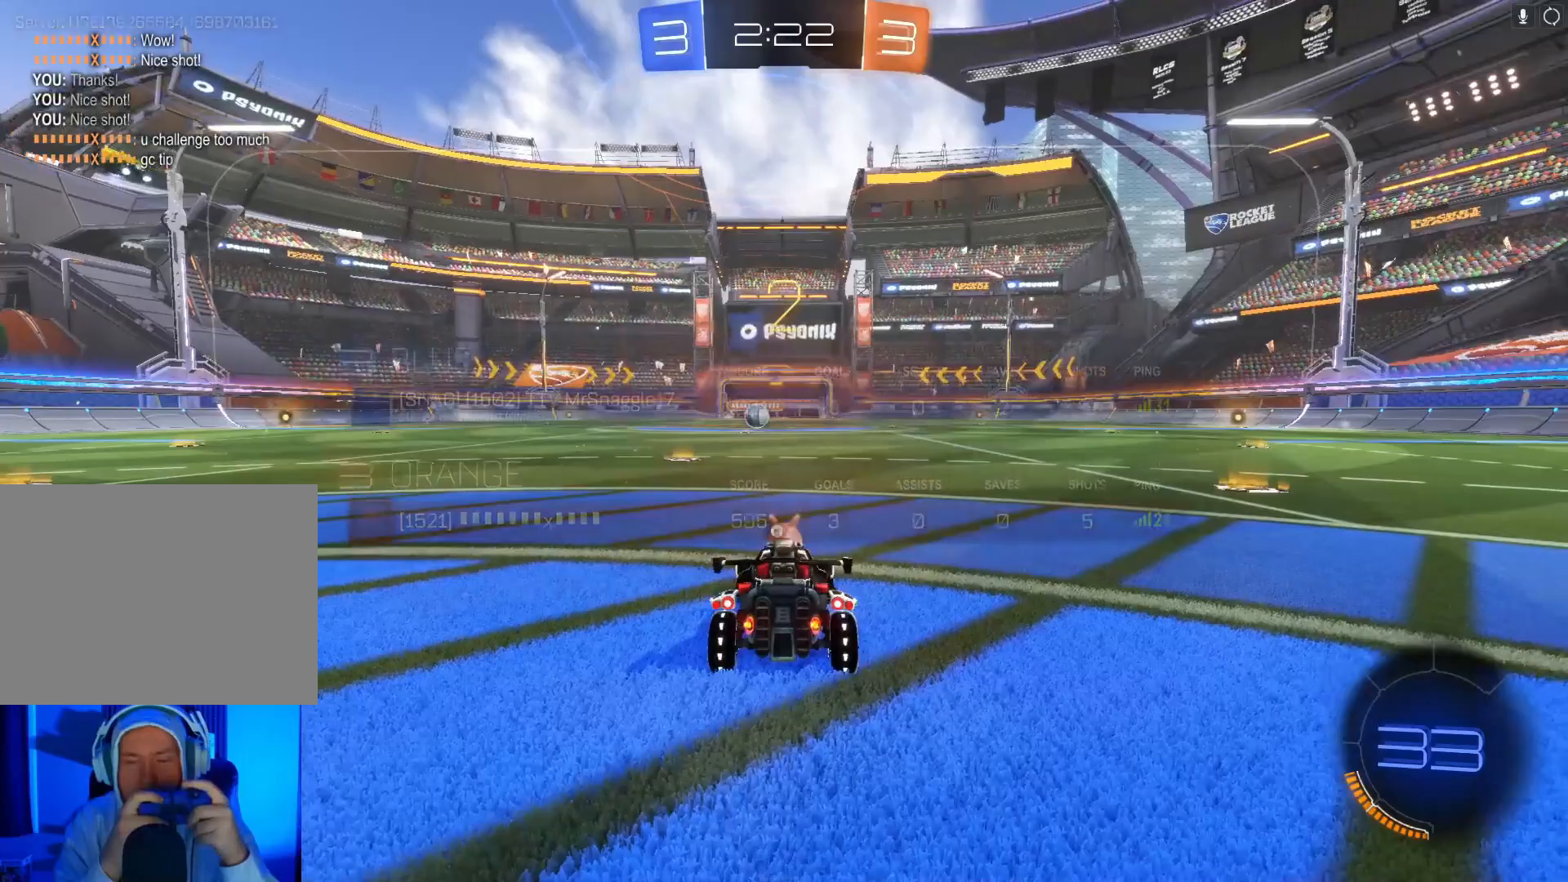
Gameplay with a controller (Xbox layout); each line is a JSON object with the inputs held at the frame after it. "events" lists button and stick changes between this image and that frame as [ms after this image, input, new state], when the widget could be followed in between. Not read: right_stick.
{"buttons": ["B", "R2"], "left_stick": "center", "events": [[233, "B", "down"], [233, "Y", "down"], [333, "left_stick", "up"], [500, "Y", "up"], [500, "left_stick", "center"]]}
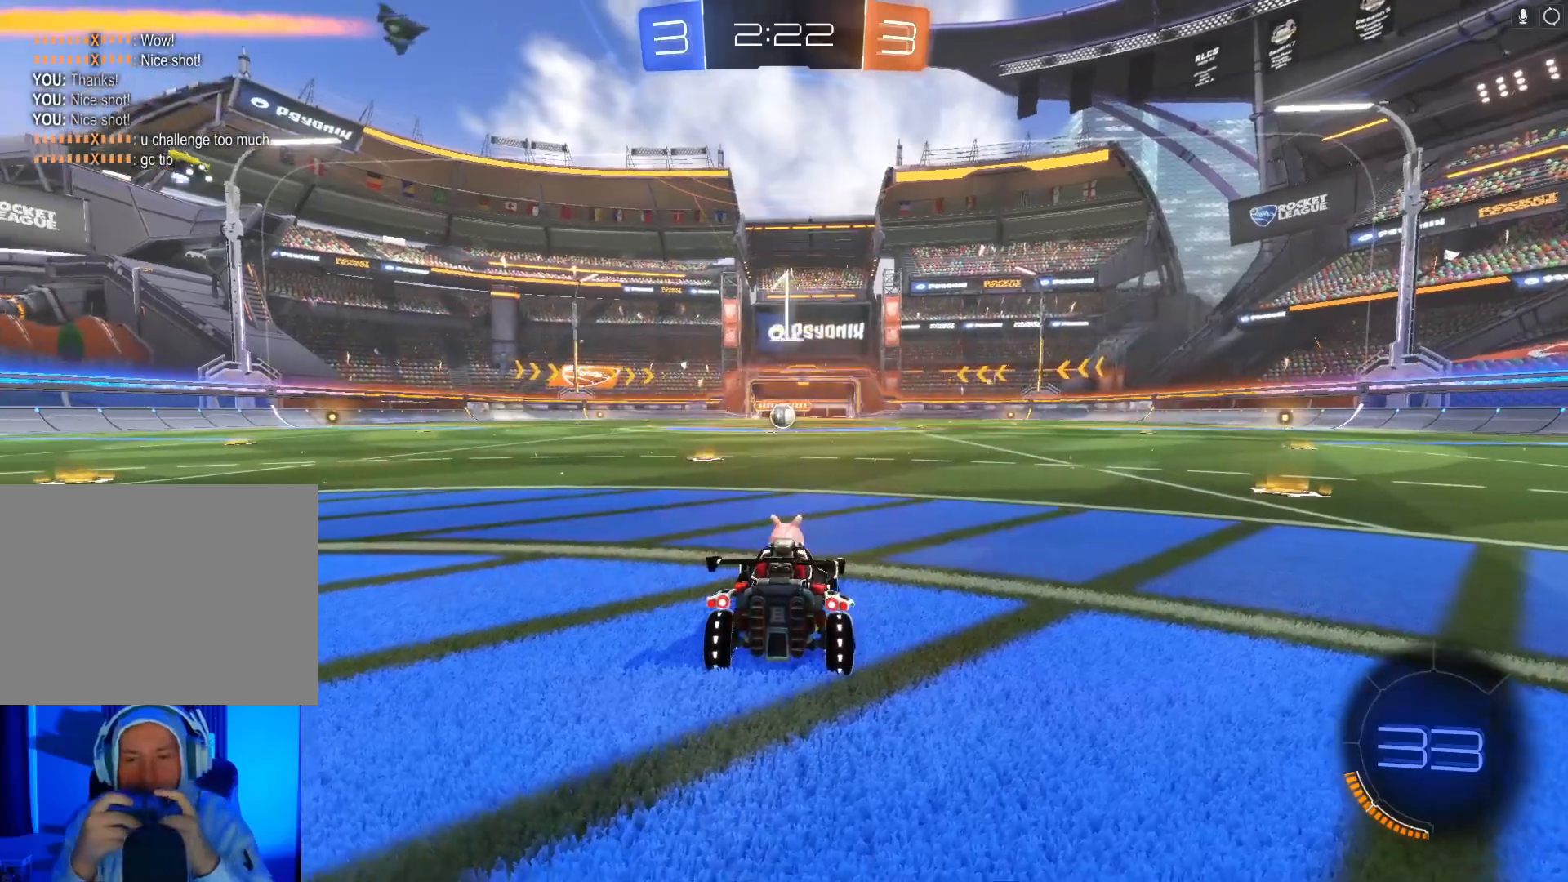
{"buttons": ["B", "R2"], "left_stick": "center", "events": []}
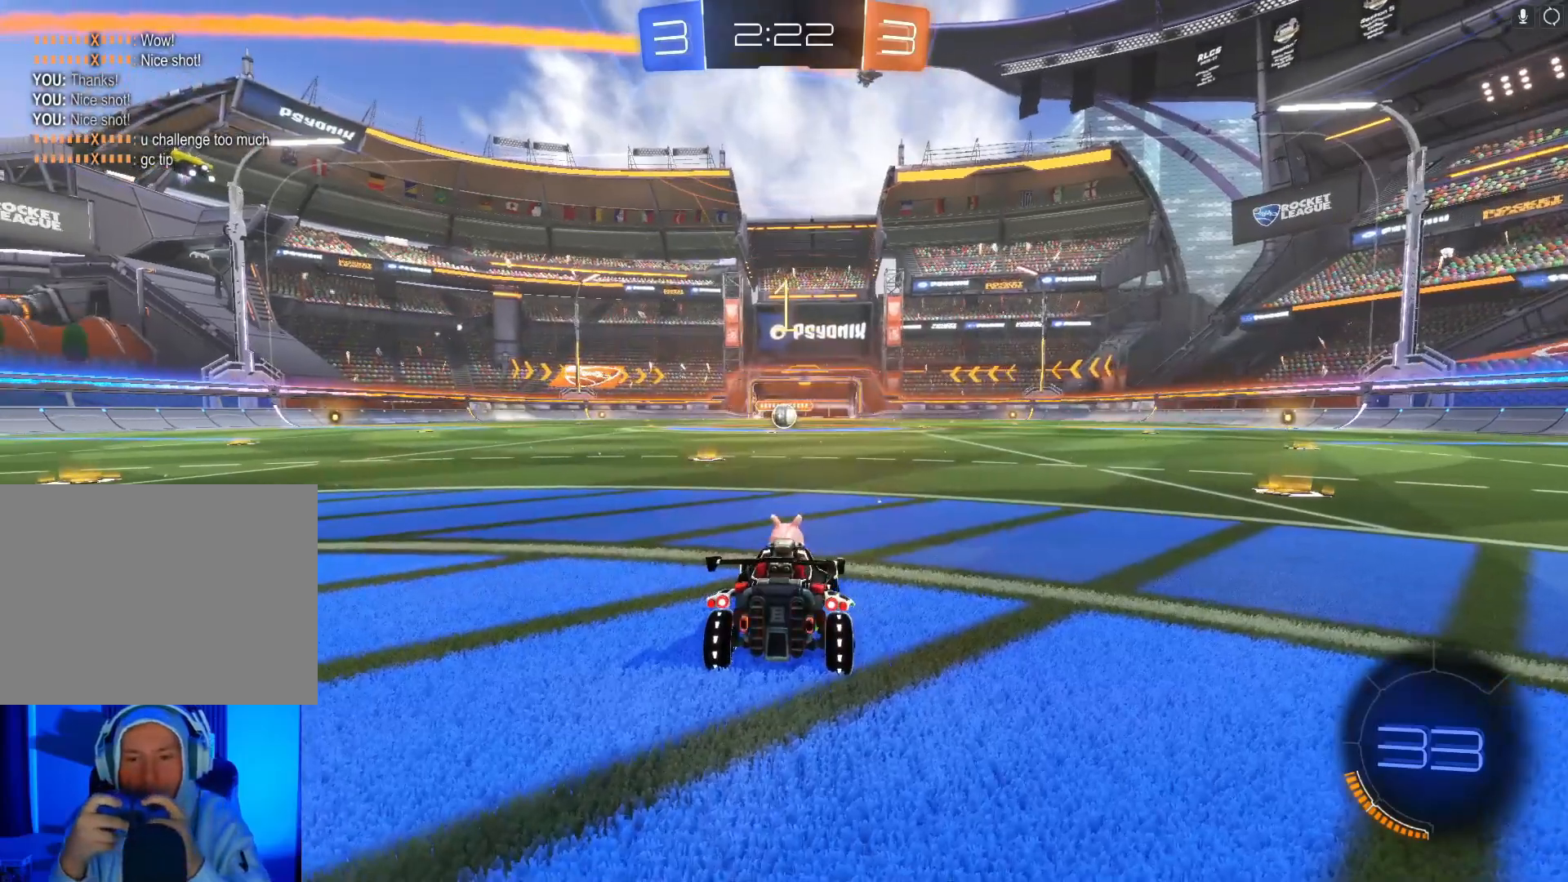
{"buttons": ["B", "R2"], "left_stick": "center", "events": [[333, "left_stick", "left"], [467, "left_stick", "center"]]}
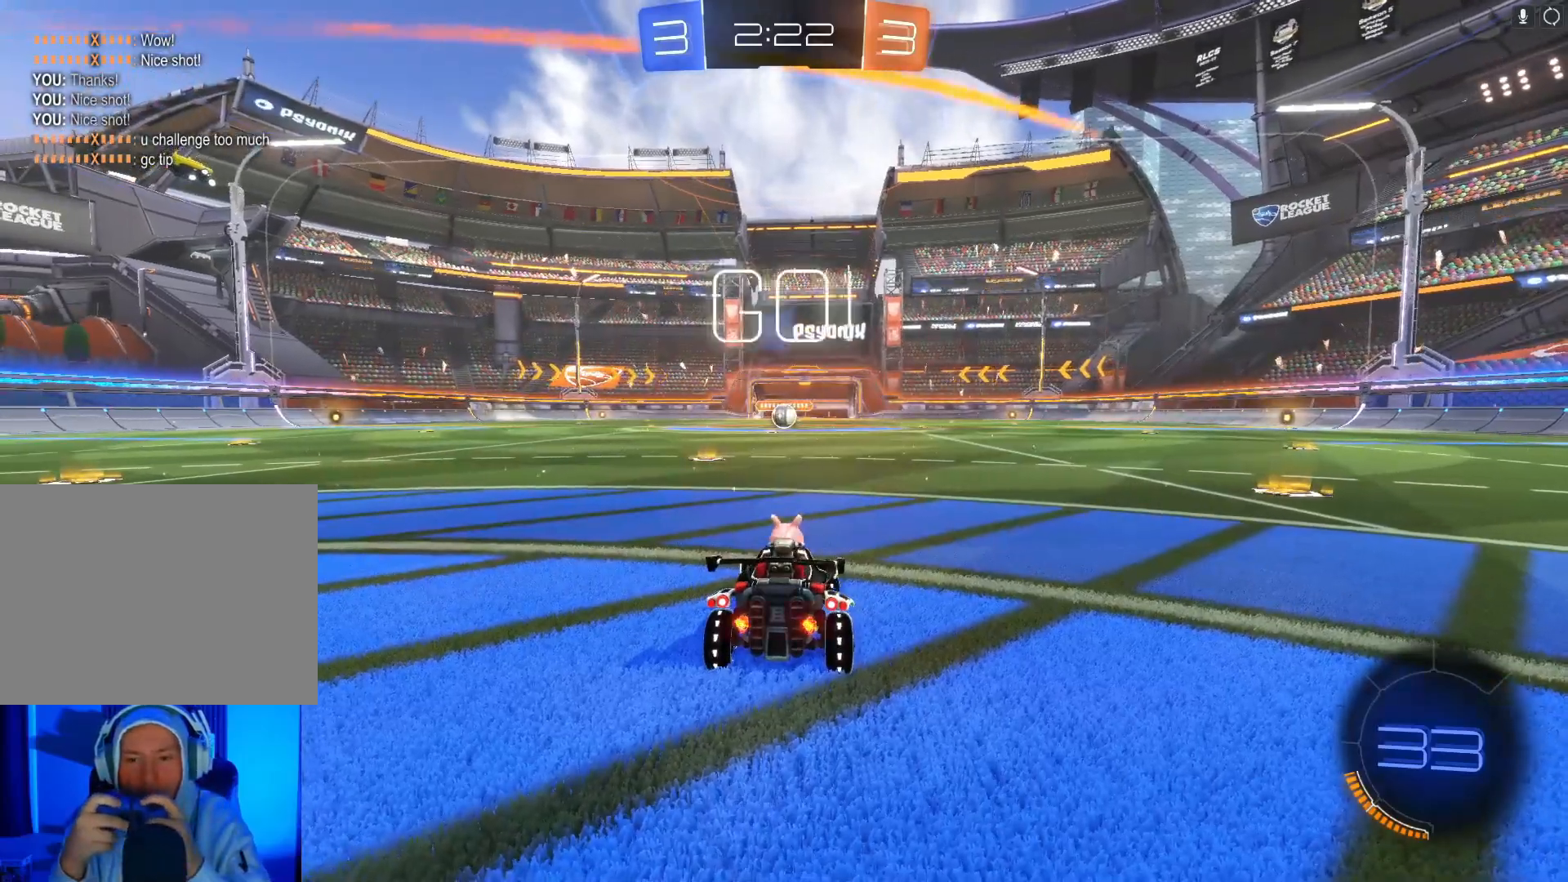
{"buttons": ["B", "R2"], "left_stick": "center", "events": [[100, "left_stick", "left"], [200, "left_stick", "center"]]}
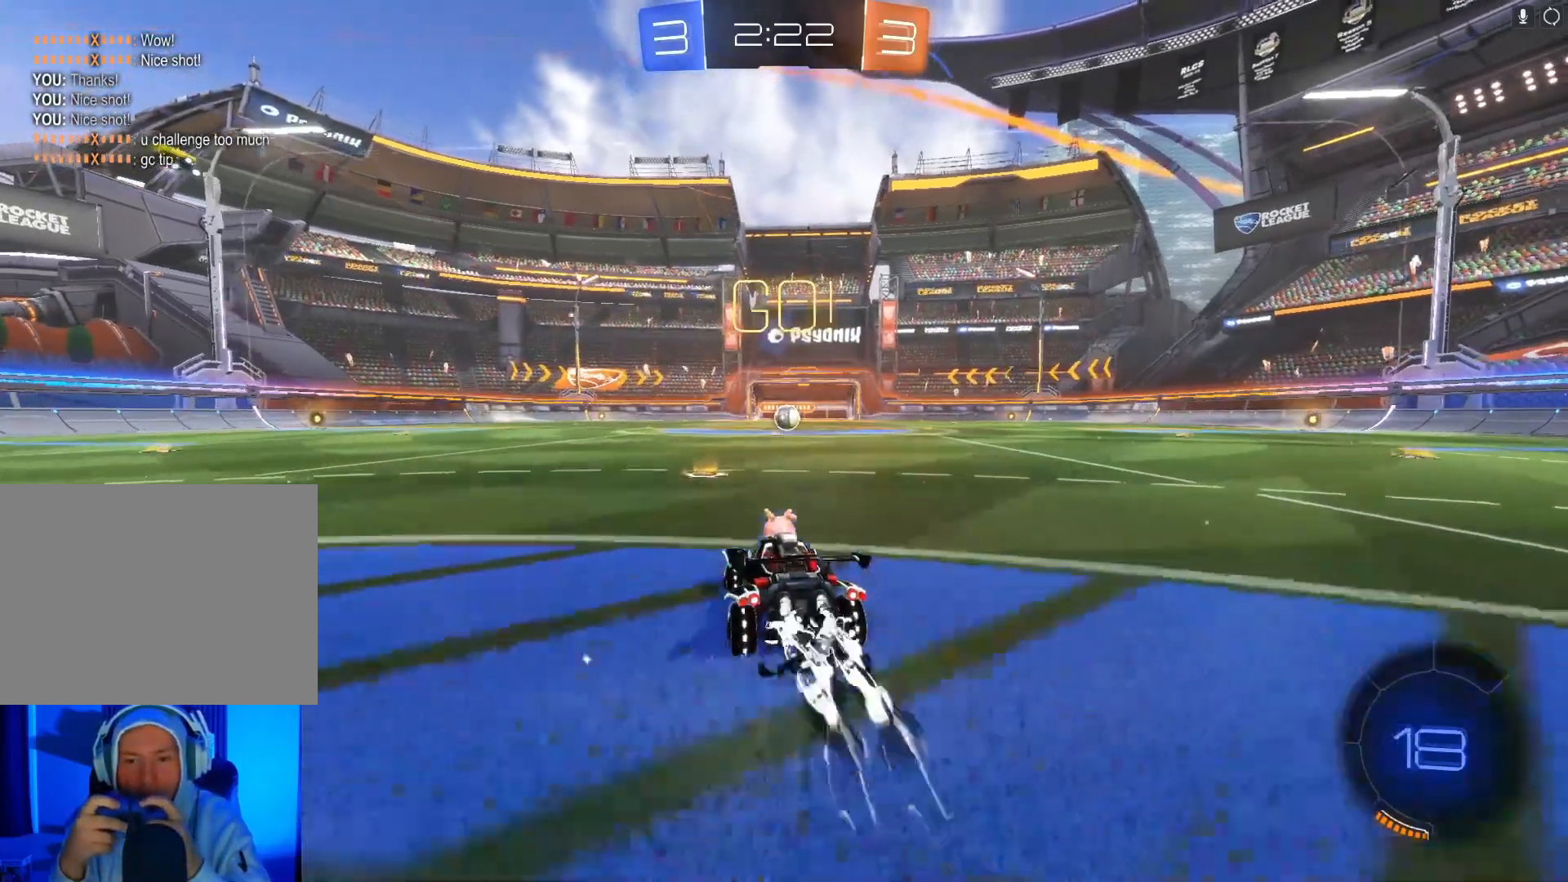
{"buttons": ["B", "R2"], "left_stick": "center", "events": [[333, "left_stick", "right"], [433, "left_stick", "center"]]}
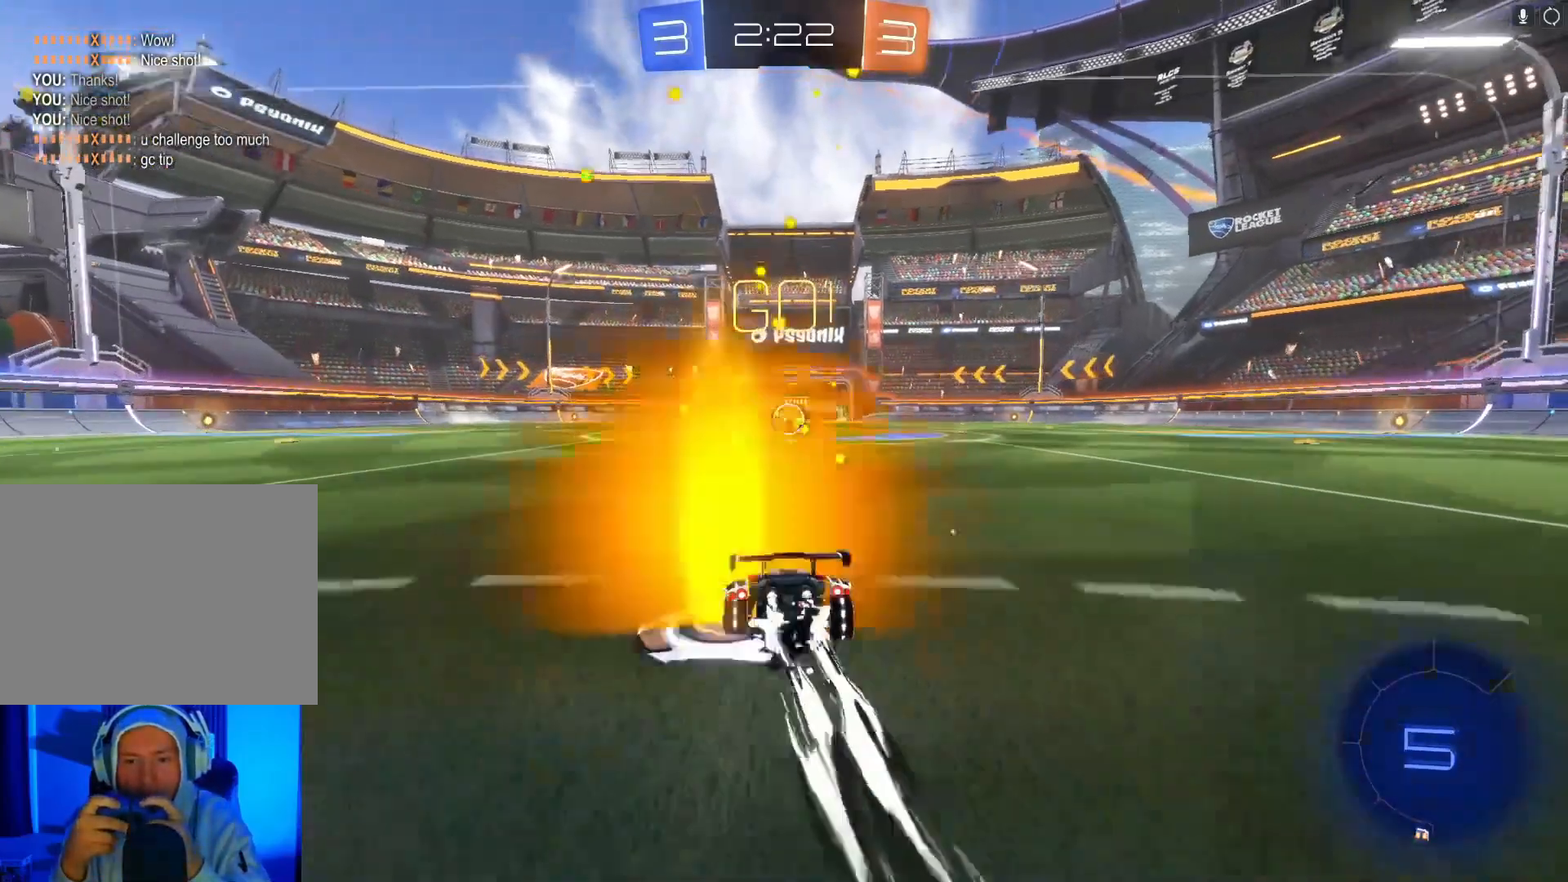
{"buttons": ["B", "R2"], "left_stick": "center", "events": []}
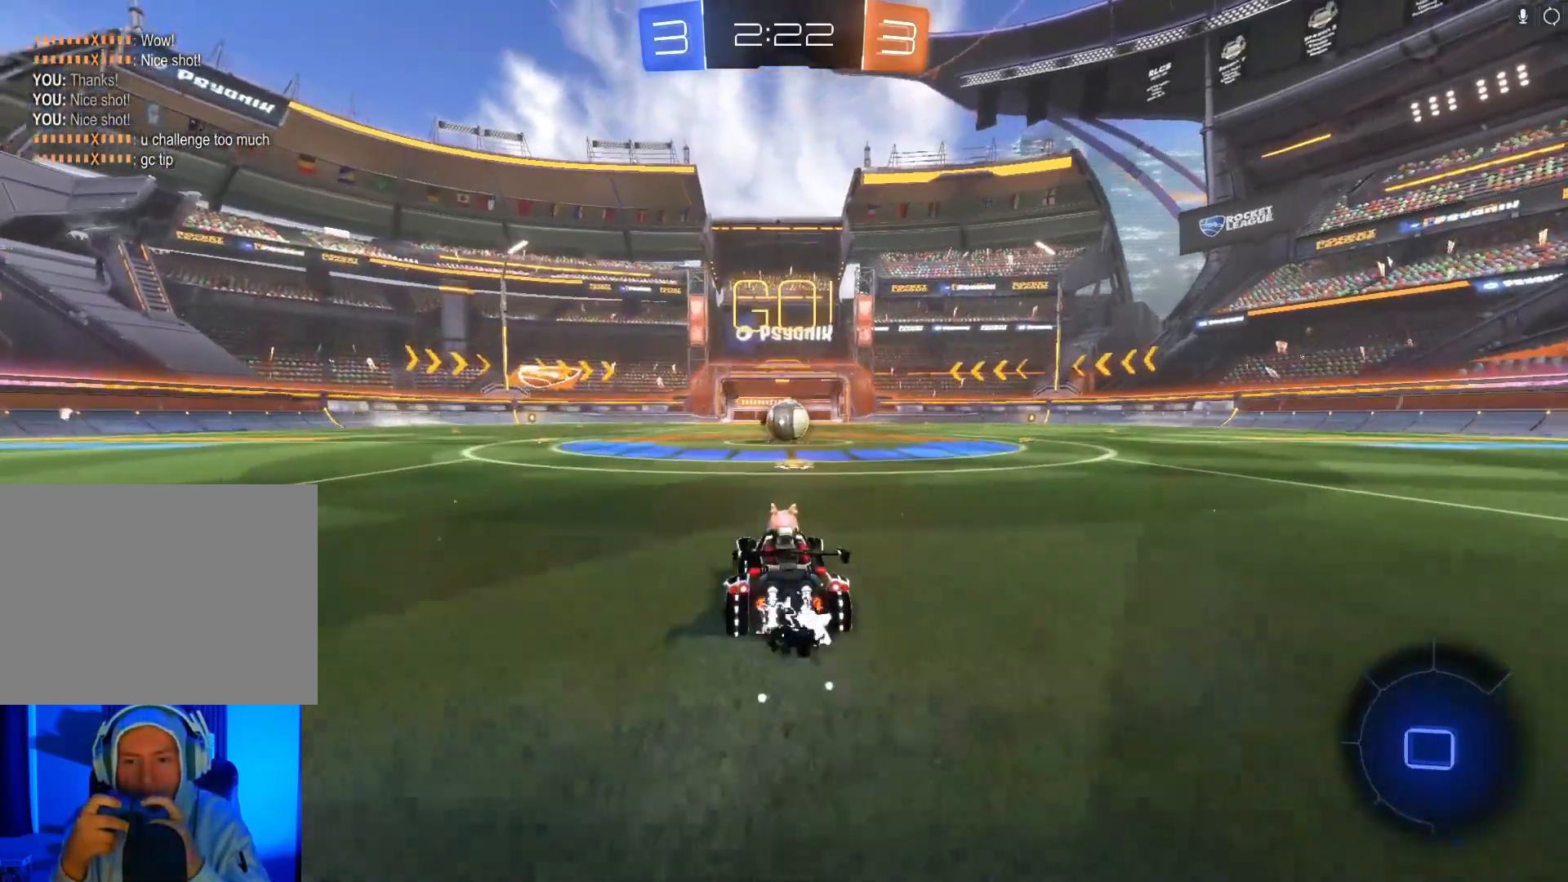
{"buttons": ["A", "B", "R2"], "left_stick": "center", "events": [[33, "left_stick", "right"], [167, "left_stick", "center"], [500, "A", "down"]]}
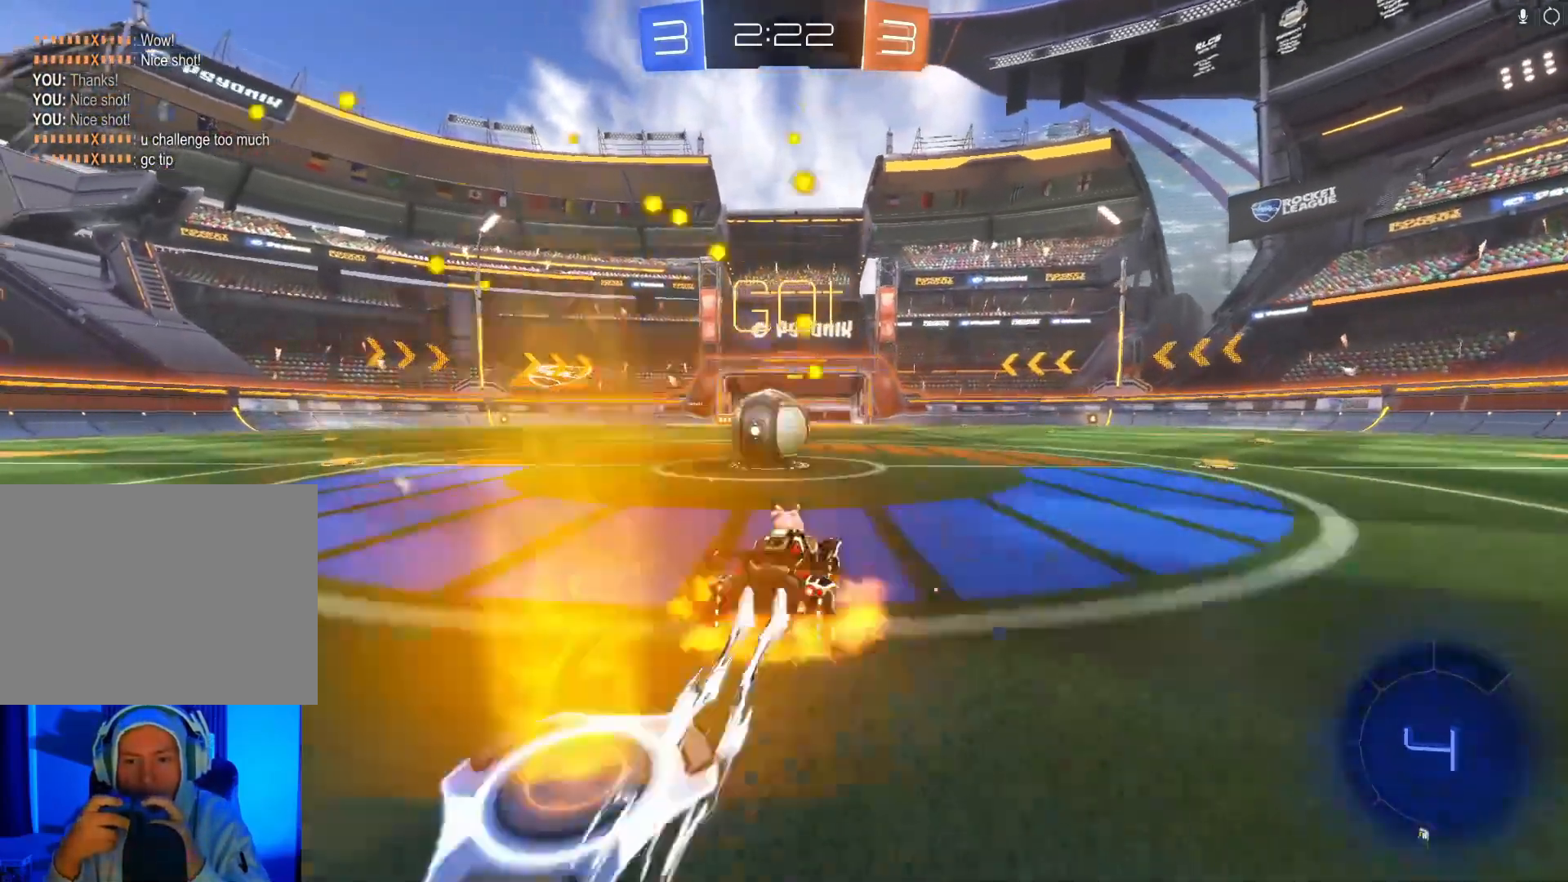
{"buttons": ["R2"], "left_stick": "left", "events": [[67, "left_stick", "left"], [100, "A", "up"], [167, "A", "down"], [200, "left_stick", "up-left"], [300, "A", "up"], [333, "B", "up"], [333, "left_stick", "left"]]}
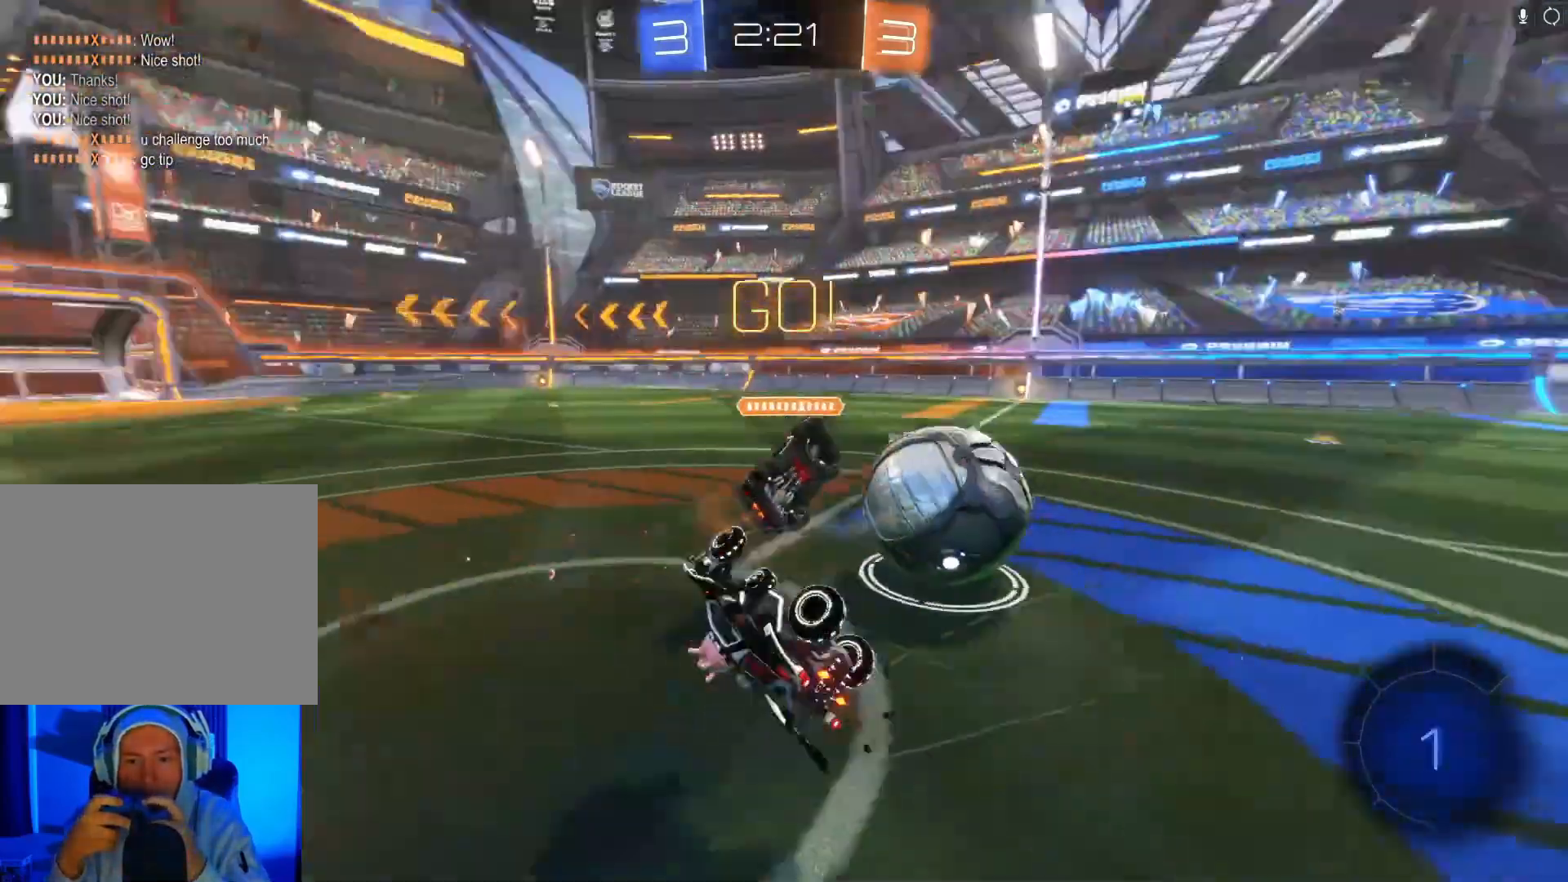
{"buttons": ["R2"], "left_stick": "left", "events": [[100, "X", "down"], [267, "X", "up"]]}
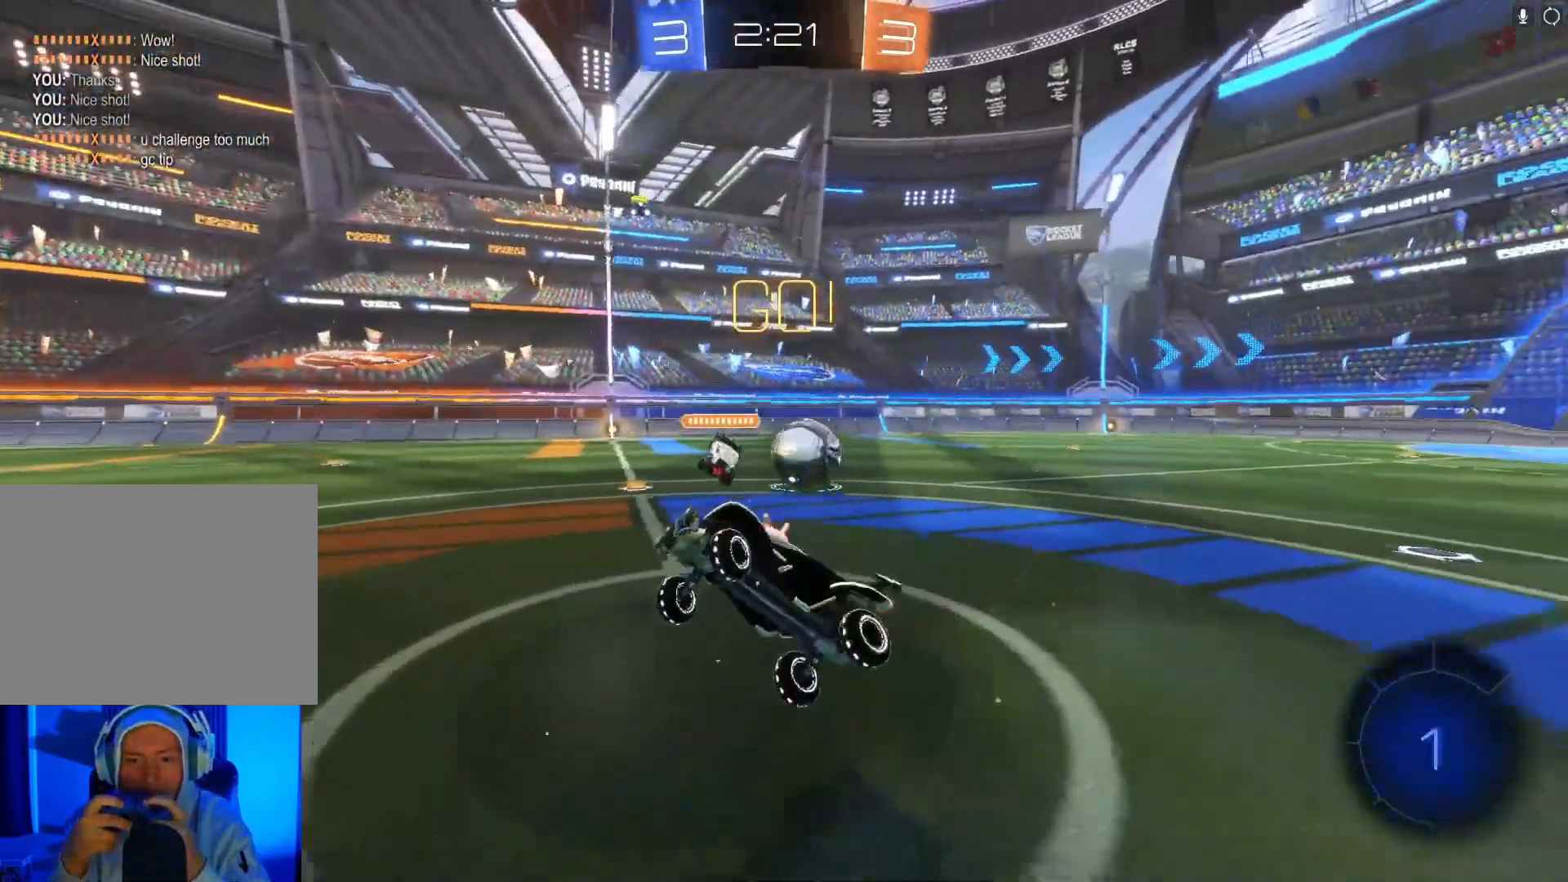
{"buttons": ["R2"], "left_stick": "left", "events": []}
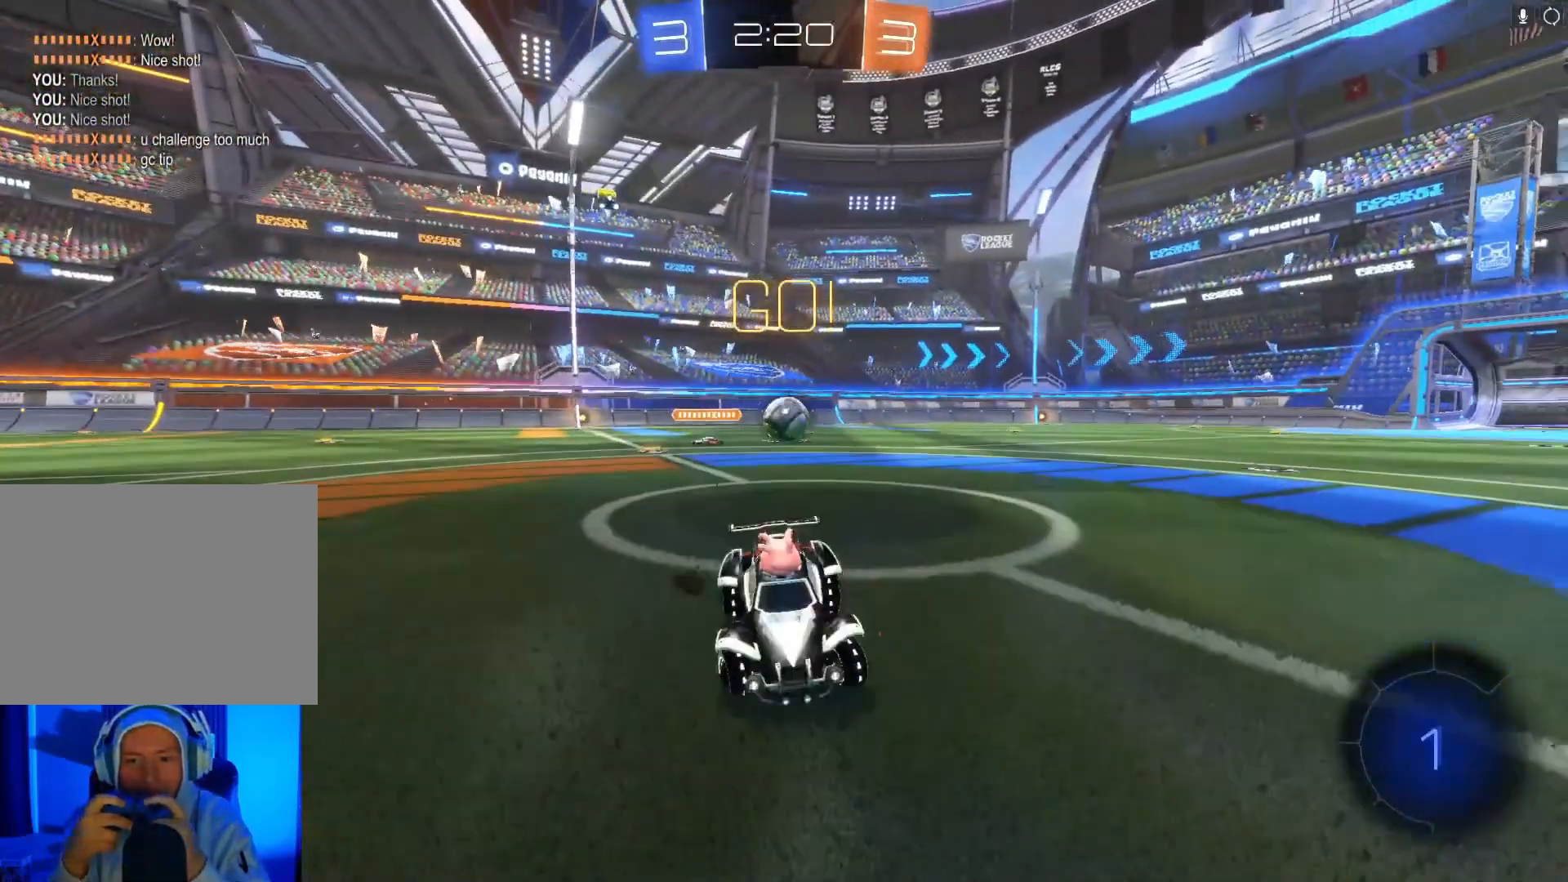
{"buttons": ["B", "R2"], "left_stick": "center", "events": [[300, "B", "down"], [433, "left_stick", "center"]]}
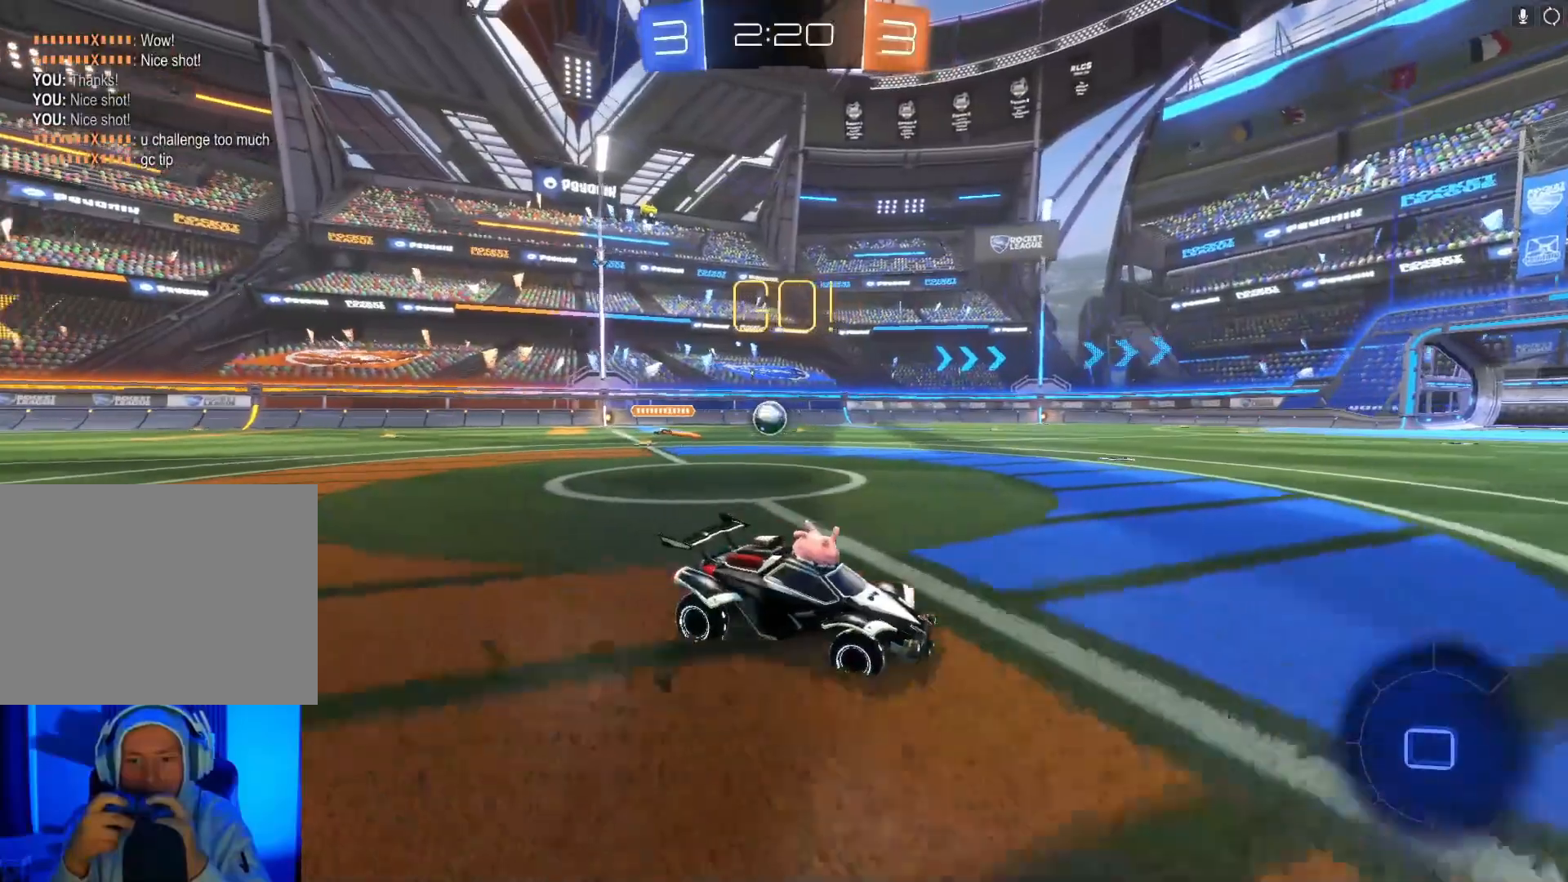
{"buttons": ["A", "B", "R2"], "left_stick": "up", "events": [[267, "left_stick", "up-left"], [433, "left_stick", "up"], [500, "A", "down"]]}
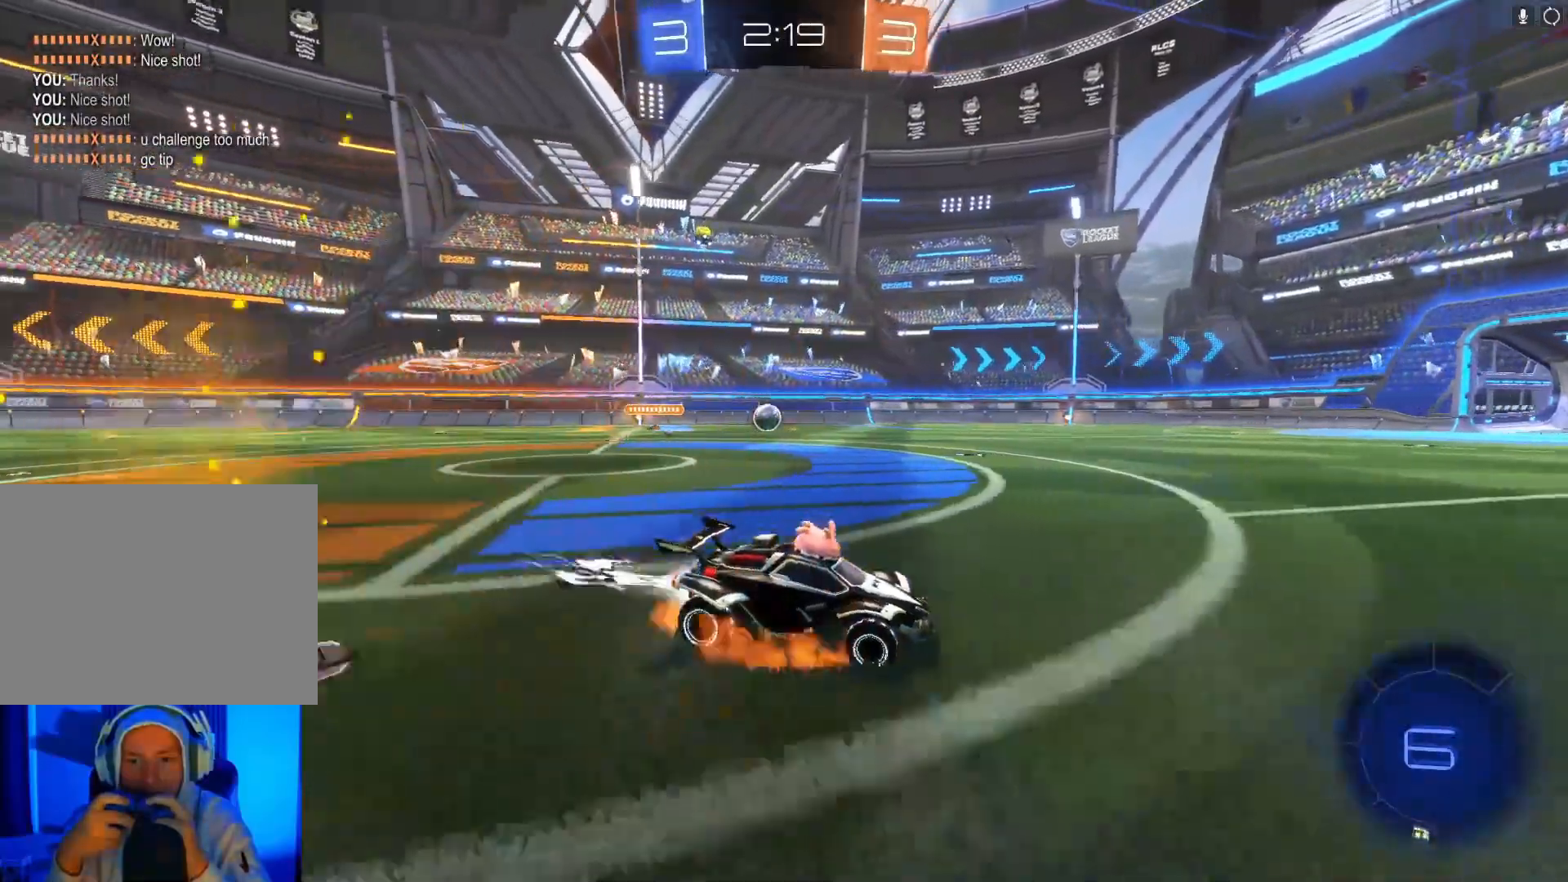
{"buttons": ["Y", "R2"], "left_stick": "up", "events": [[67, "A", "up"], [133, "A", "down"], [267, "A", "up"], [300, "B", "up"], [500, "Y", "down"]]}
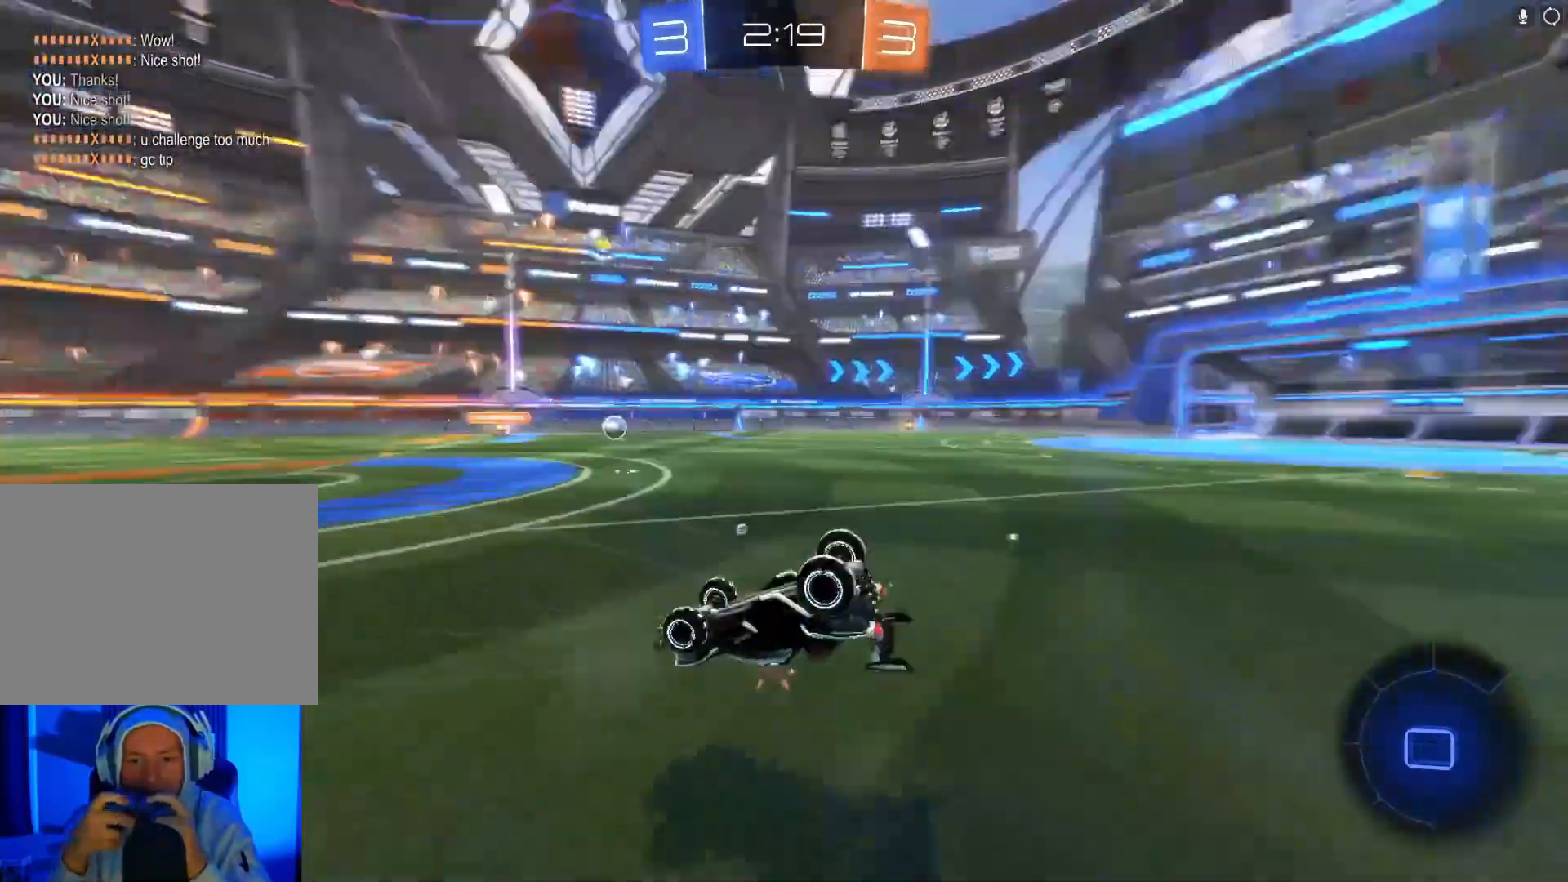
{"buttons": ["R2"], "left_stick": "center", "events": [[100, "Y", "up"], [300, "left_stick", "center"]]}
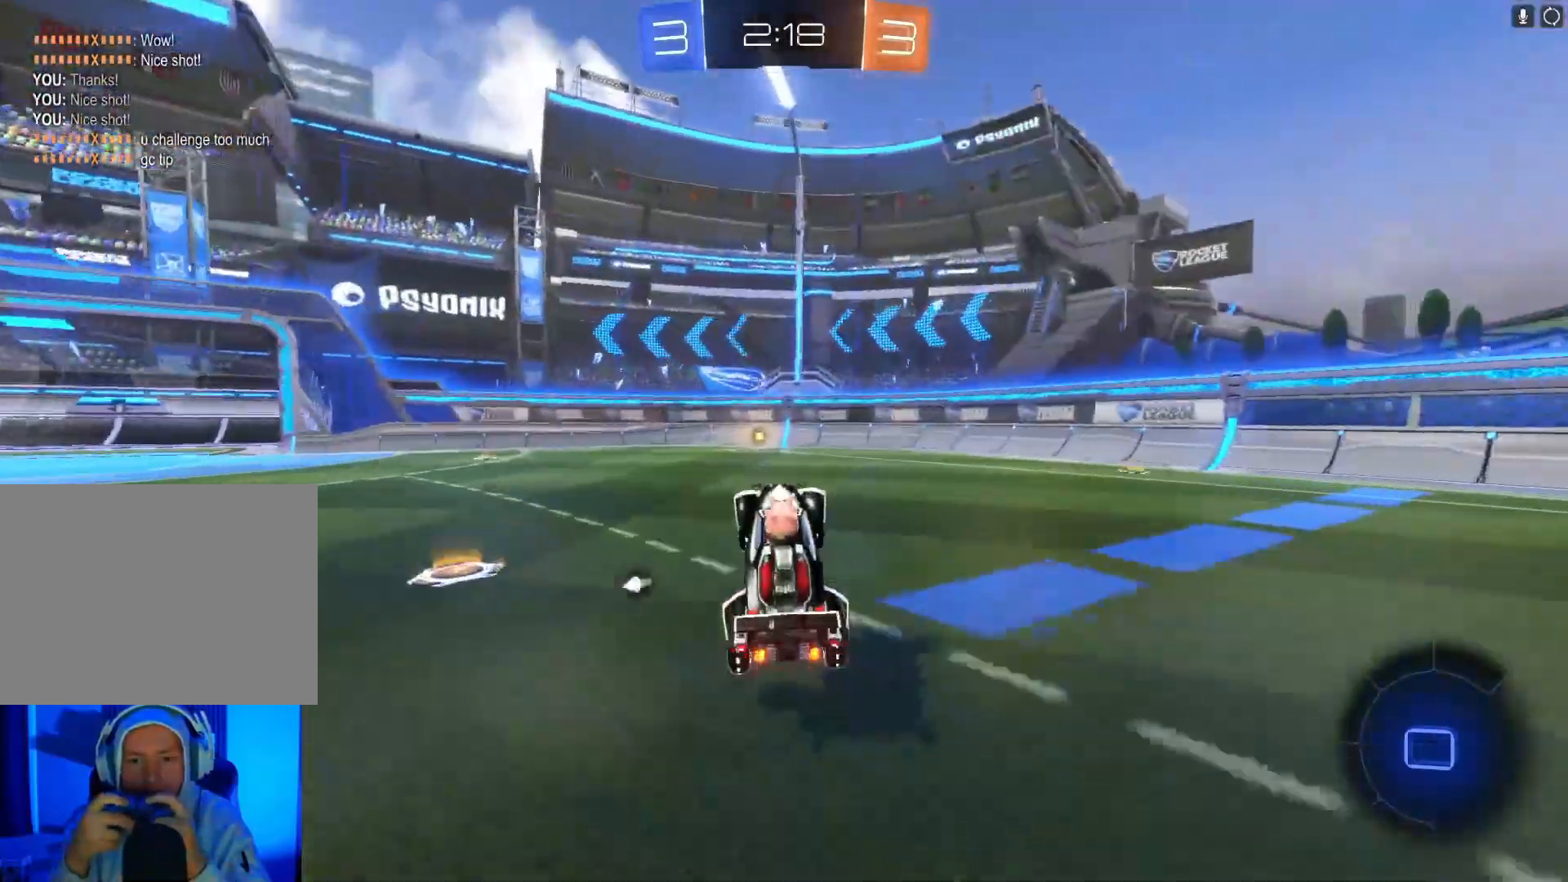
{"buttons": ["B", "Y", "R2"], "left_stick": "center", "events": [[433, "B", "down"], [433, "Y", "down"]]}
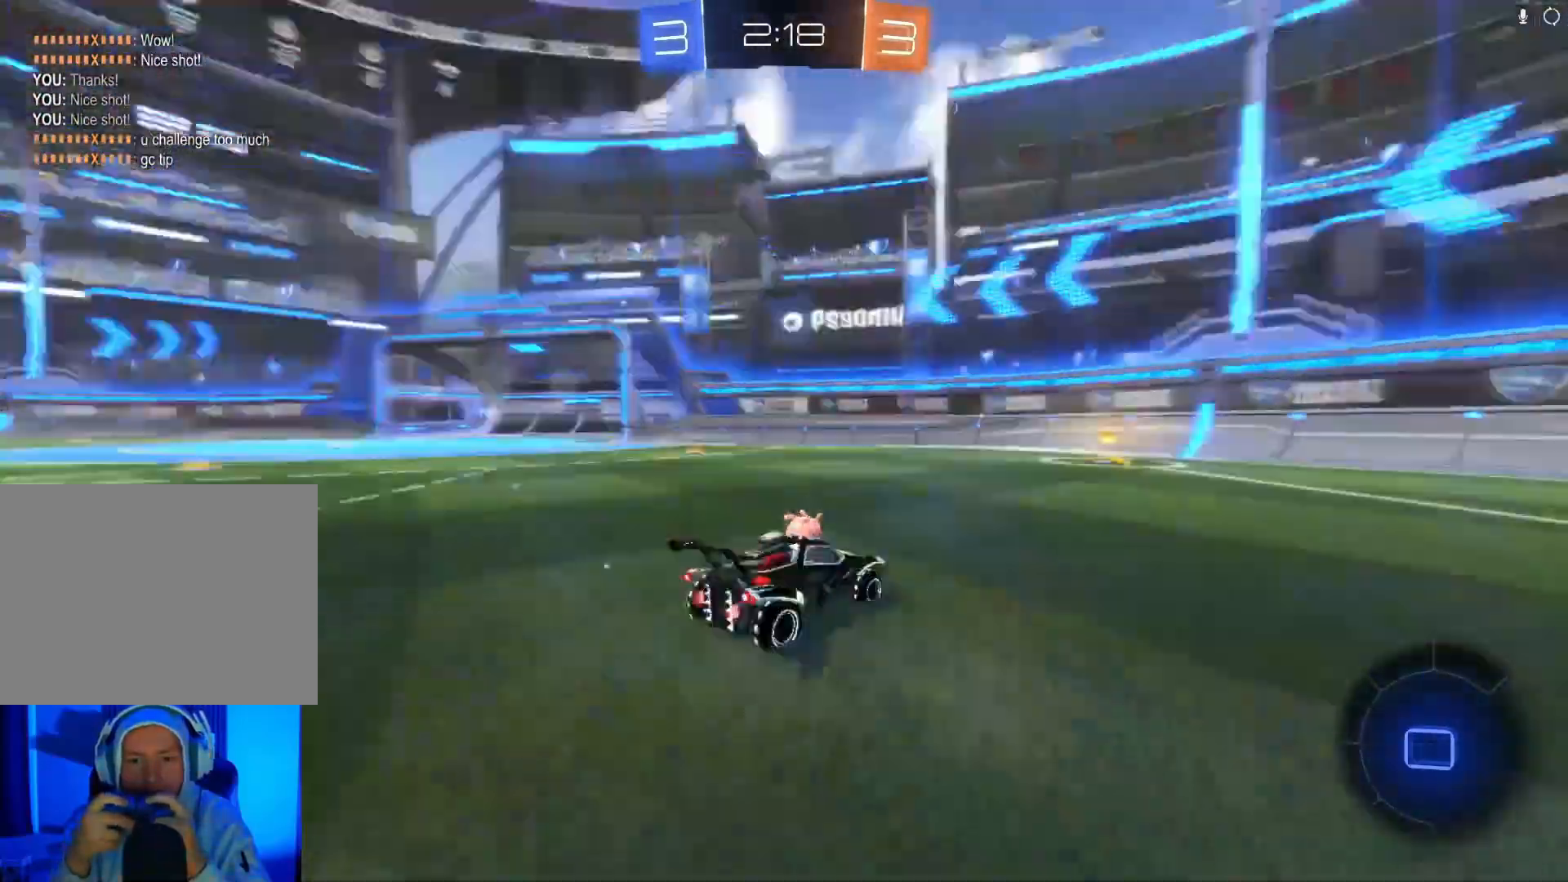
{"buttons": ["R2"], "left_stick": "left", "events": [[100, "Y", "up"], [167, "B", "up"], [400, "left_stick", "left"]]}
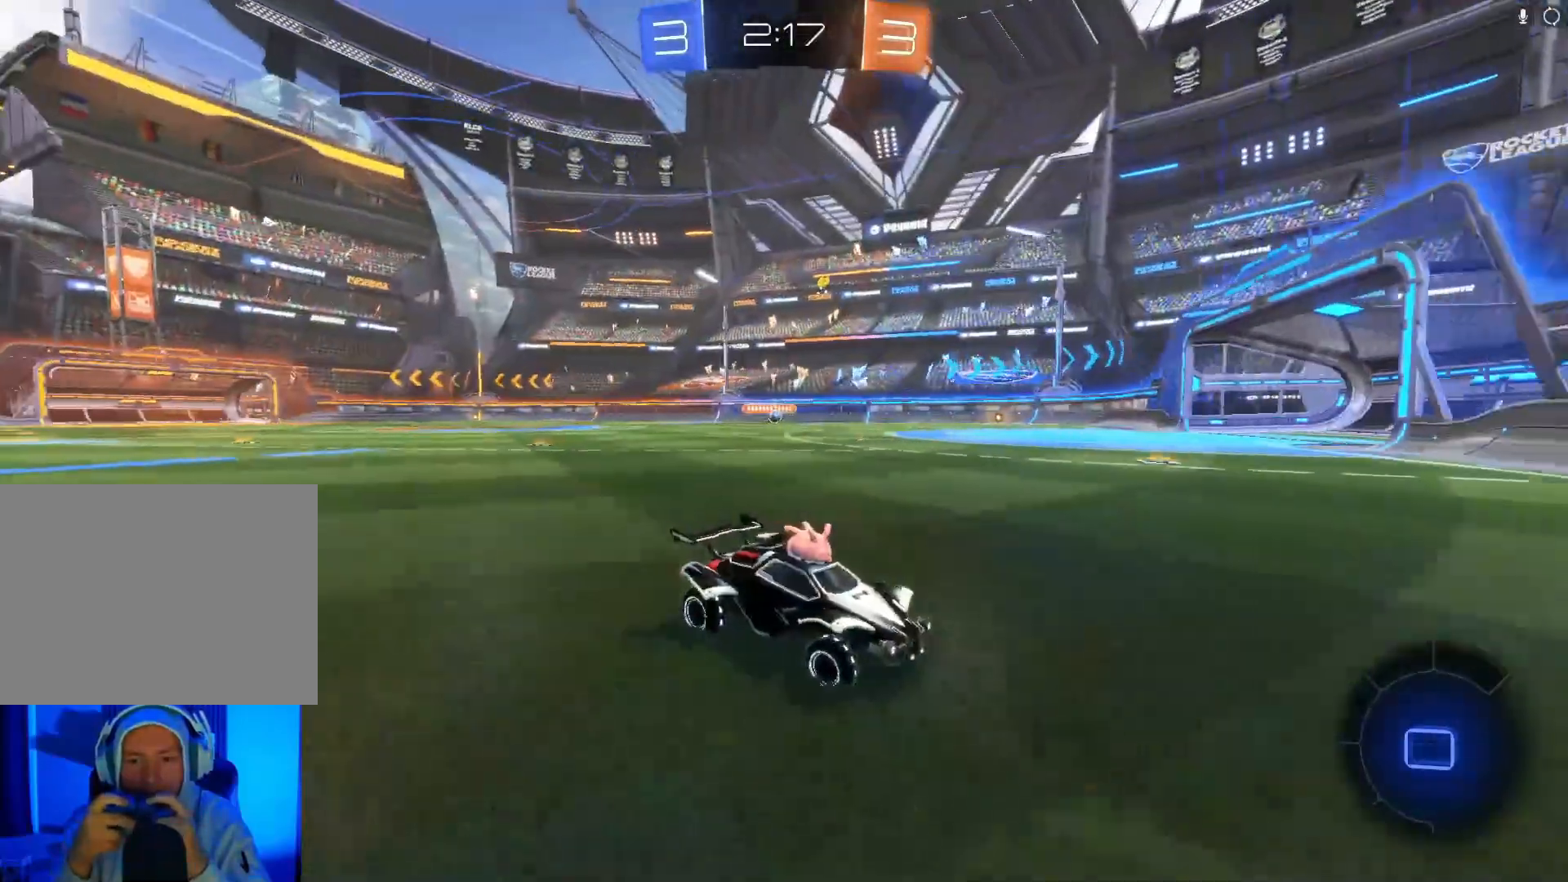
{"buttons": ["R2"], "left_stick": "left", "events": [[33, "X", "down"], [133, "X", "up"]]}
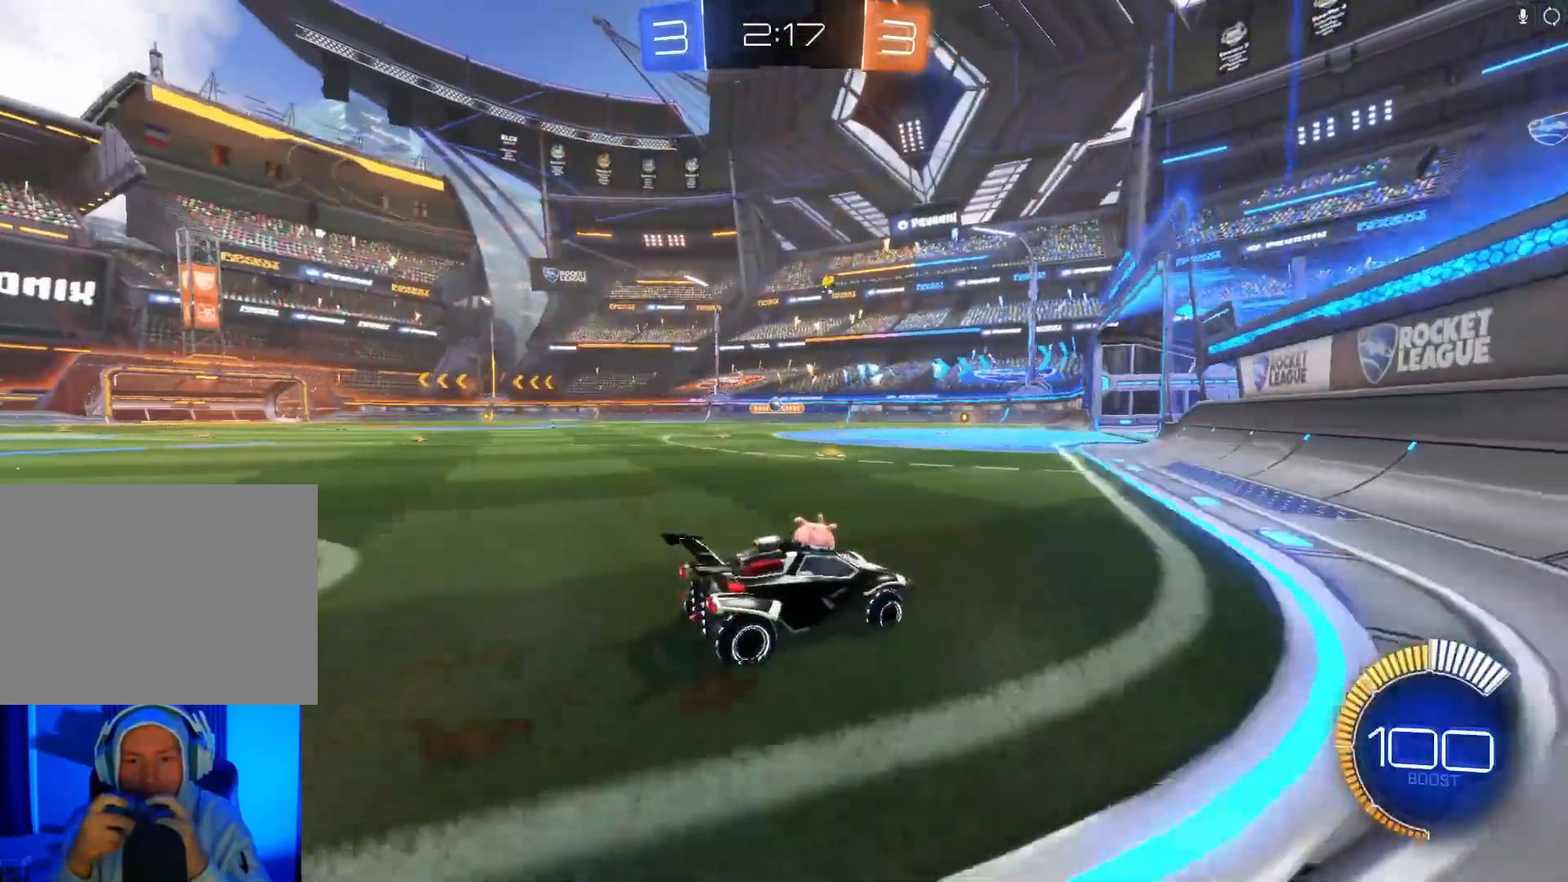
{"buttons": ["R2"], "left_stick": "center", "events": [[200, "left_stick", "center"], [267, "B", "down"], [300, "B", "up"]]}
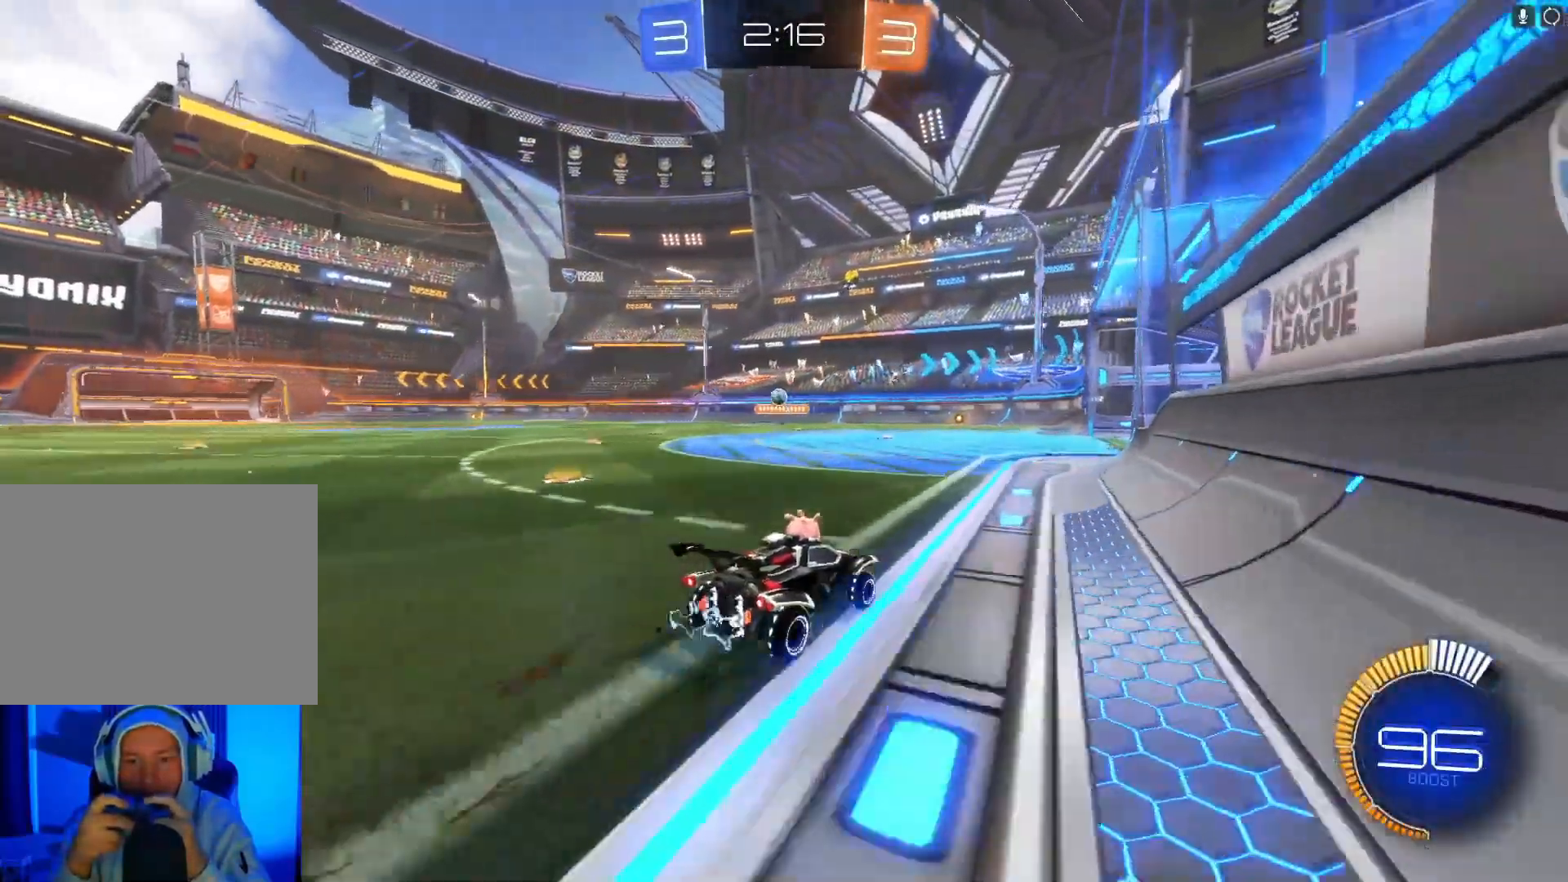
{"buttons": ["R2"], "left_stick": "center", "events": [[67, "left_stick", "left"], [233, "left_stick", "center"], [333, "left_stick", "right"], [500, "left_stick", "center"]]}
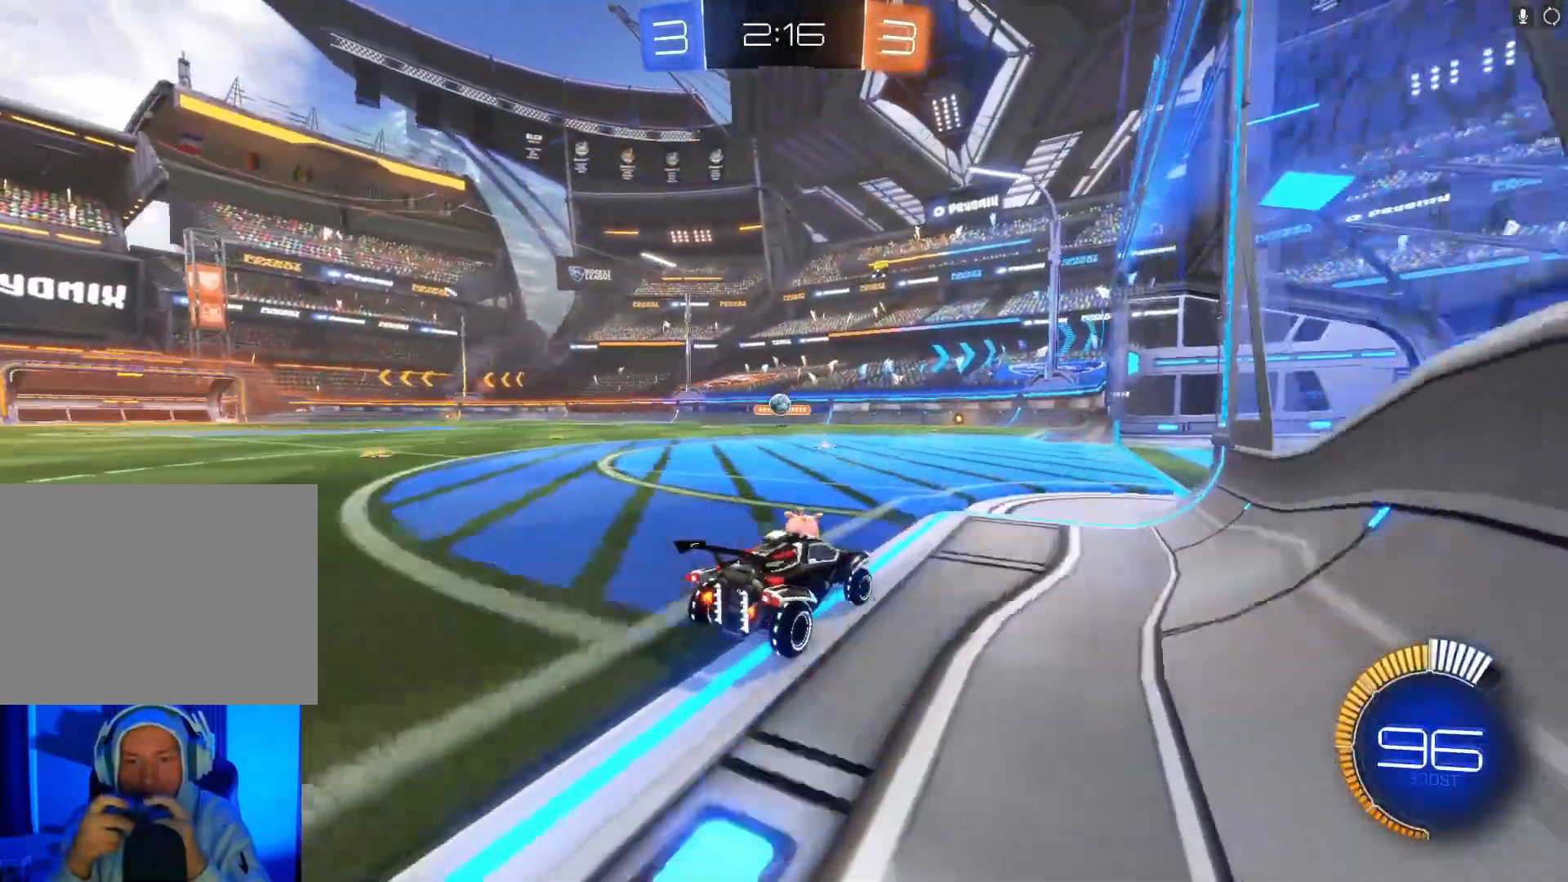
{"buttons": ["L2", "R2"], "left_stick": "left", "events": [[200, "R2", "up"], [233, "L2", "down"], [367, "left_stick", "left"], [467, "R2", "down"]]}
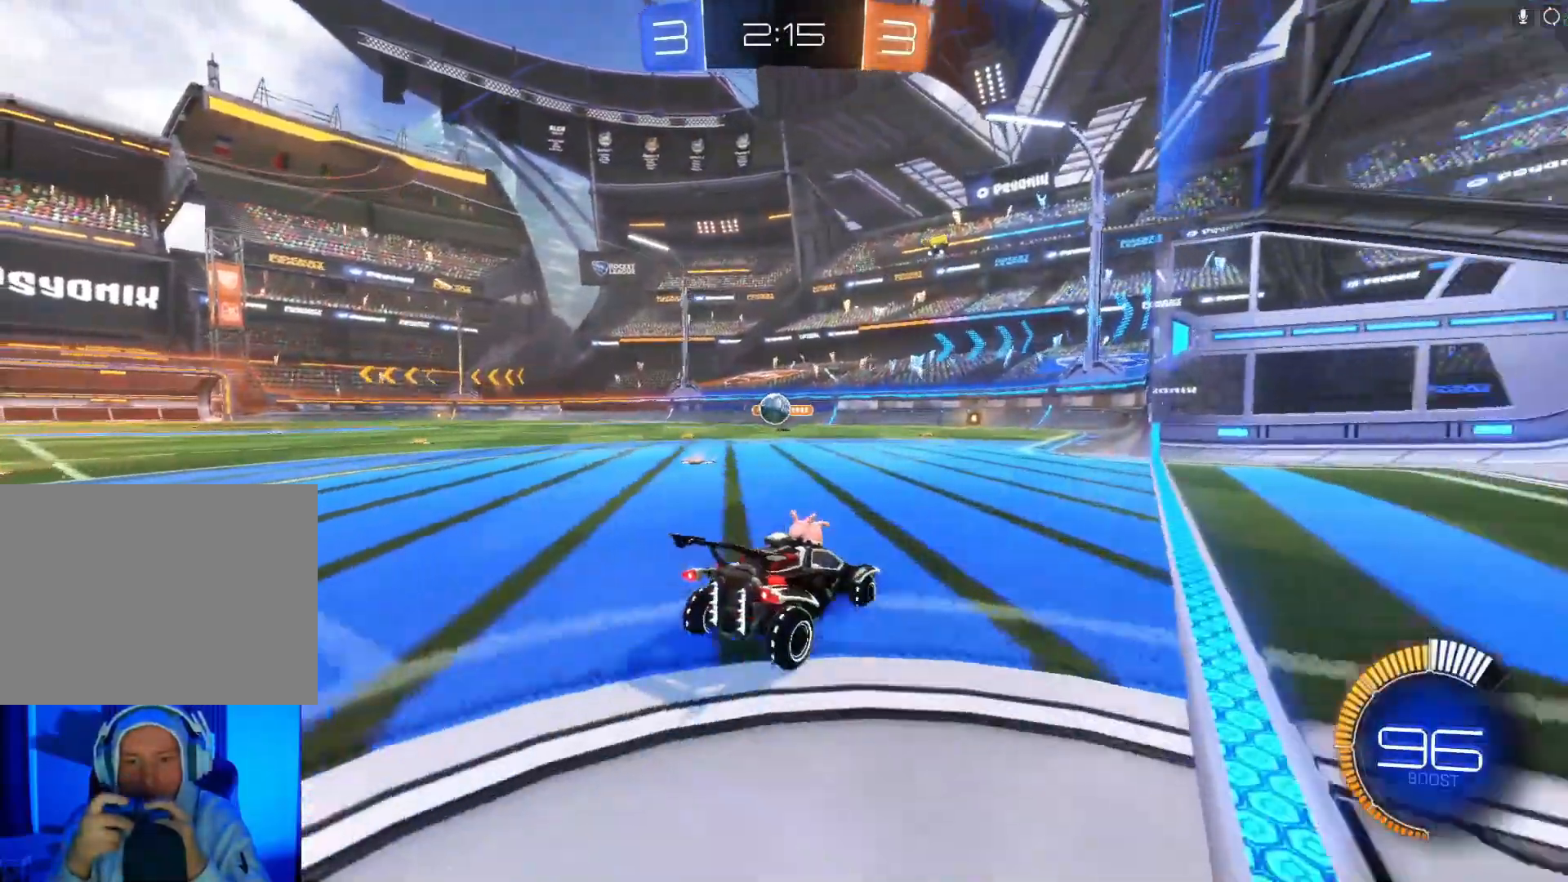
{"buttons": ["B", "R2"], "left_stick": "right", "events": [[67, "L2", "up"], [133, "B", "down"], [233, "left_stick", "center"], [400, "left_stick", "right"]]}
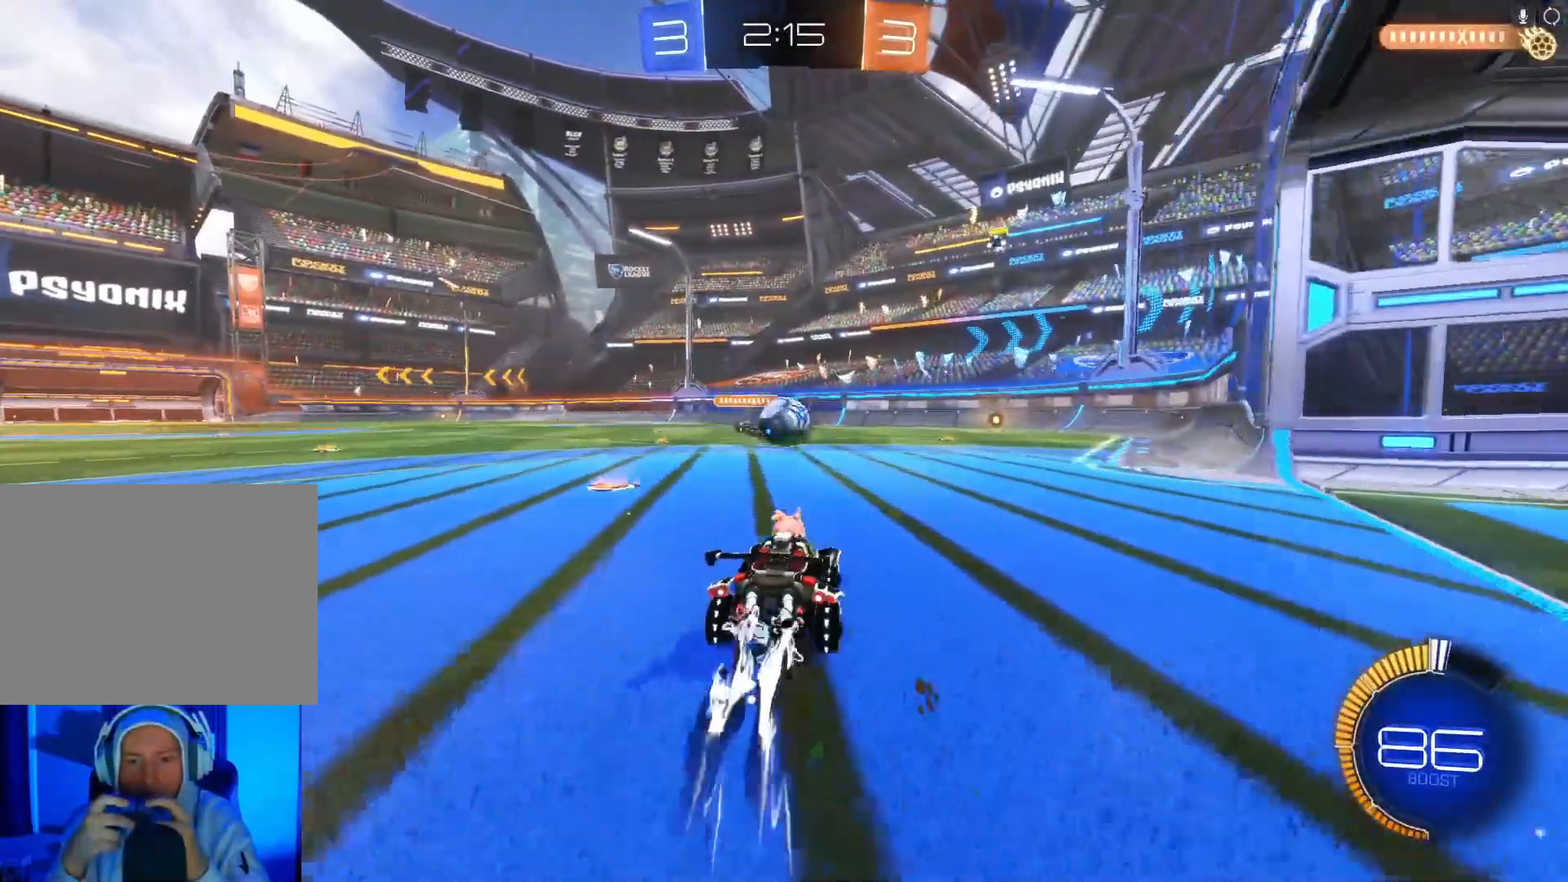
{"buttons": ["A", "B", "R2"], "left_stick": "up", "events": [[167, "A", "down"], [167, "left_stick", "left"], [267, "A", "up"], [300, "B", "up"], [300, "left_stick", "up-right"], [367, "B", "down"], [367, "left_stick", "up"], [400, "A", "down"]]}
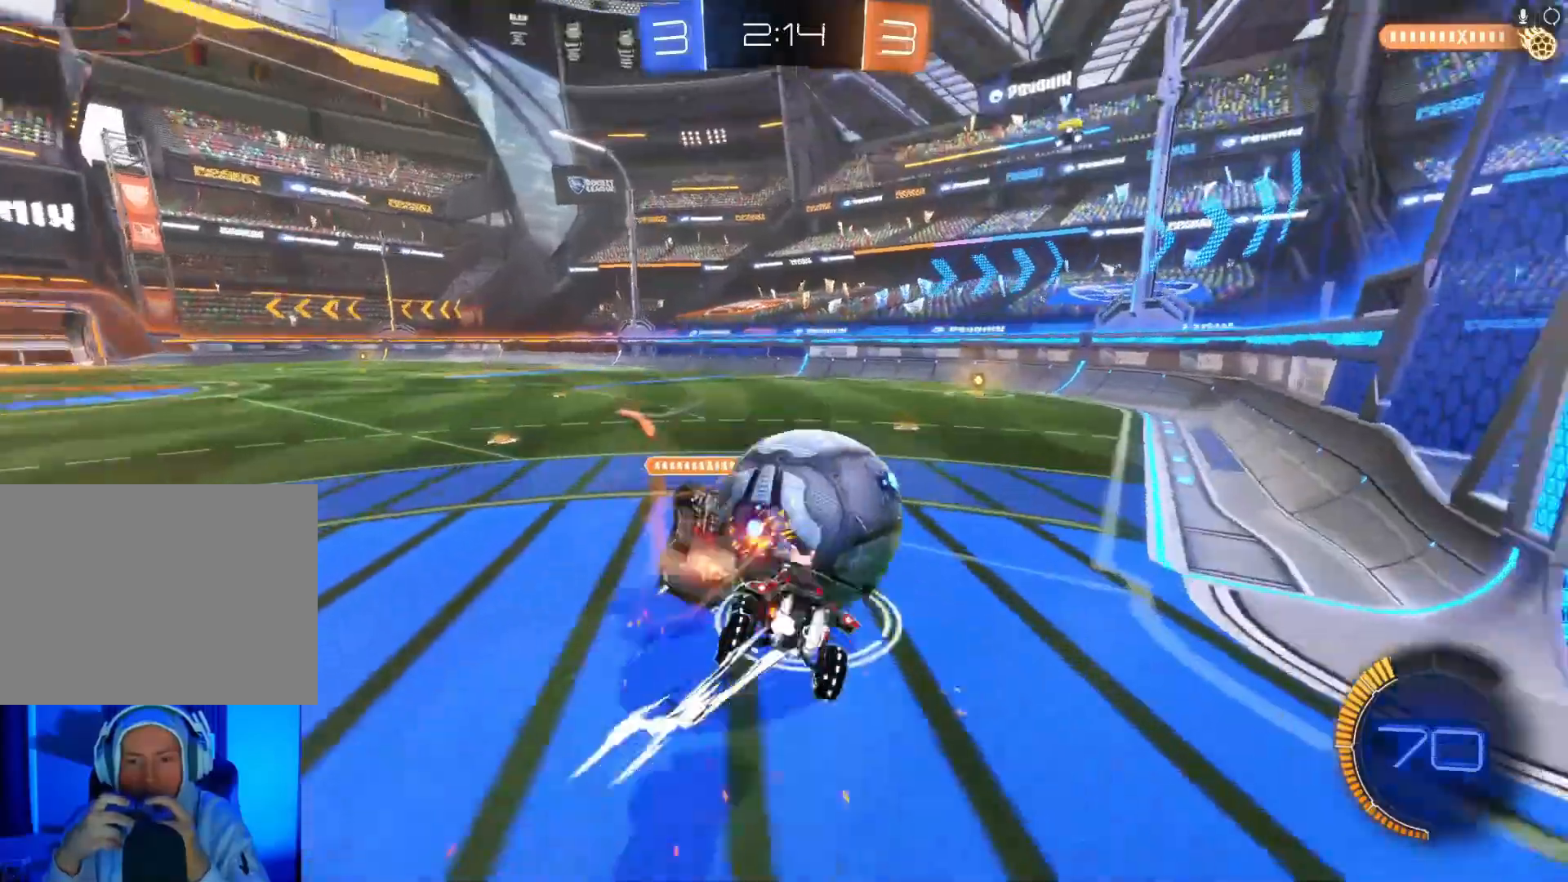
{"buttons": ["R2"], "left_stick": "up-left", "events": [[33, "A", "up"], [67, "B", "up"], [467, "left_stick", "up-left"]]}
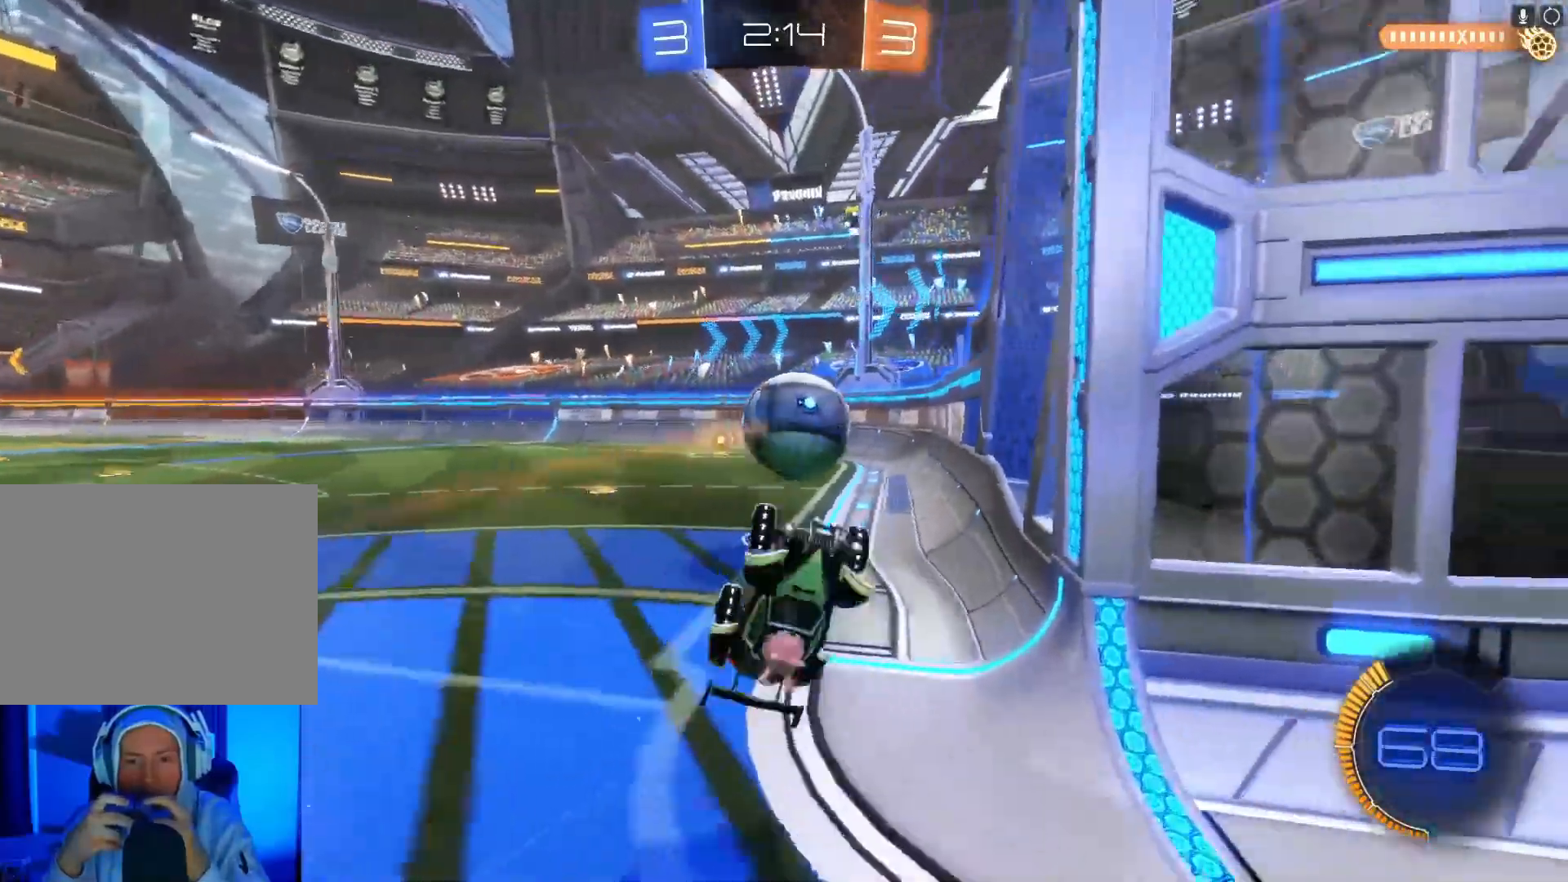
{"buttons": ["B", "R2"], "left_stick": "up-left", "events": [[300, "B", "down"]]}
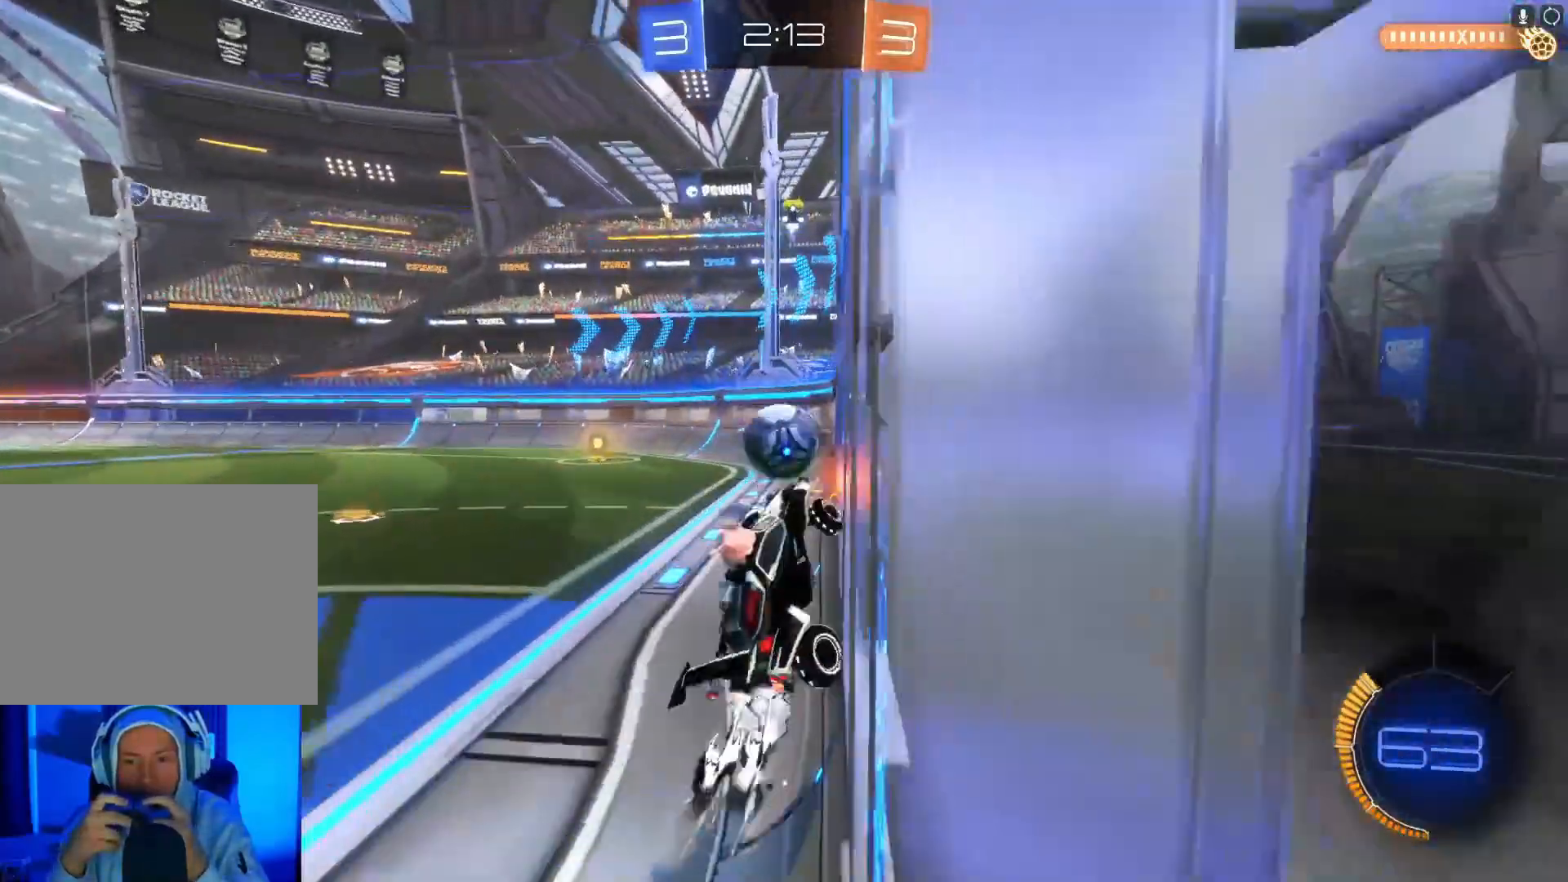
{"buttons": ["B", "R2"], "left_stick": "left", "events": [[300, "left_stick", "left"]]}
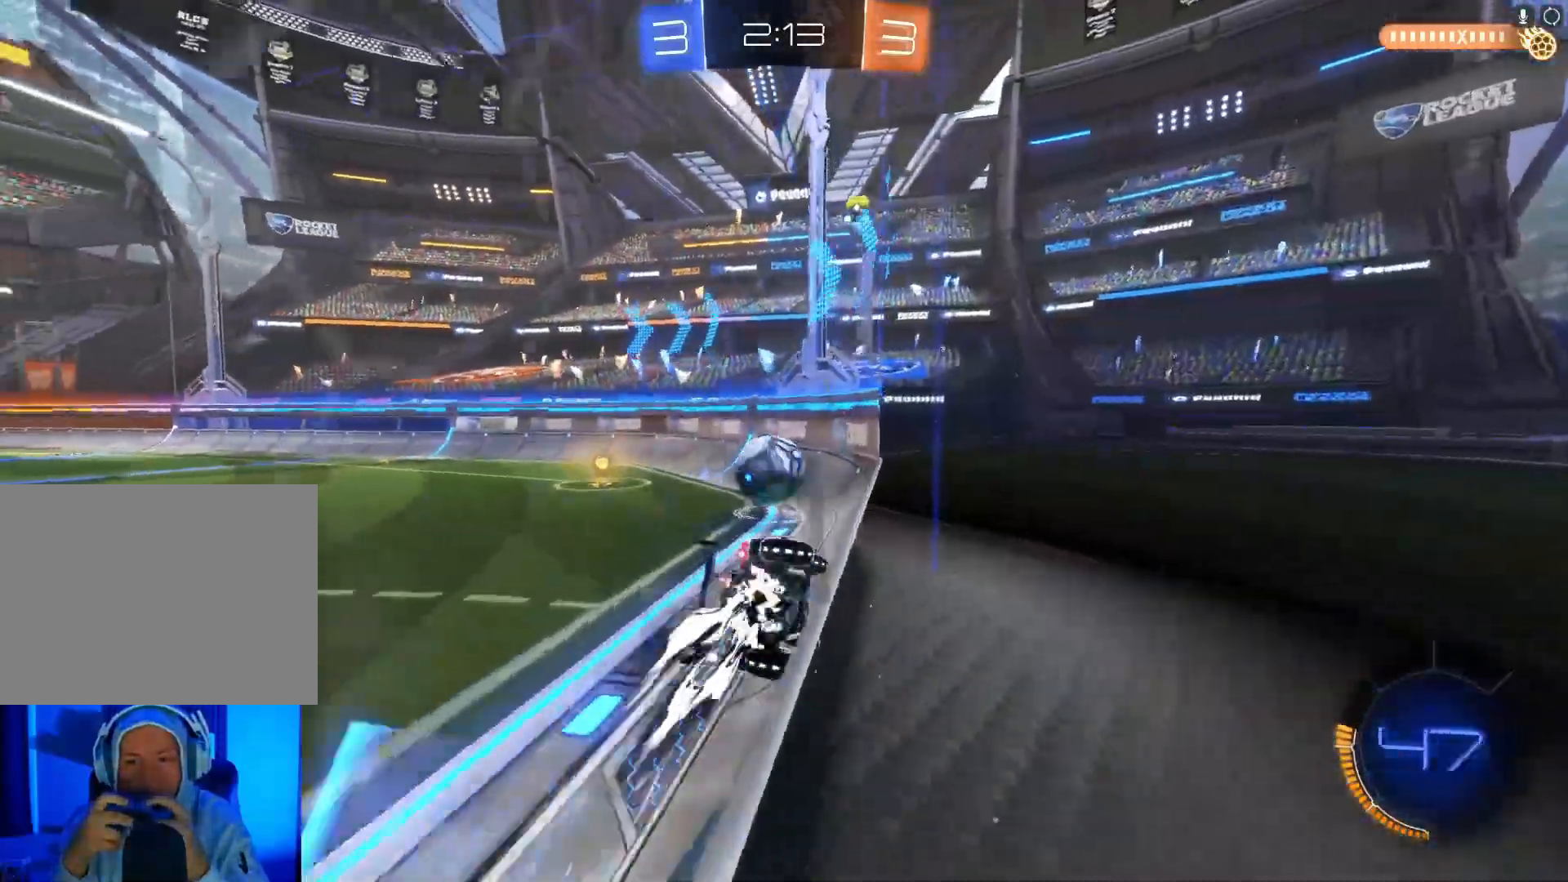
{"buttons": ["B", "R2"], "left_stick": "center", "events": [[300, "left_stick", "center"]]}
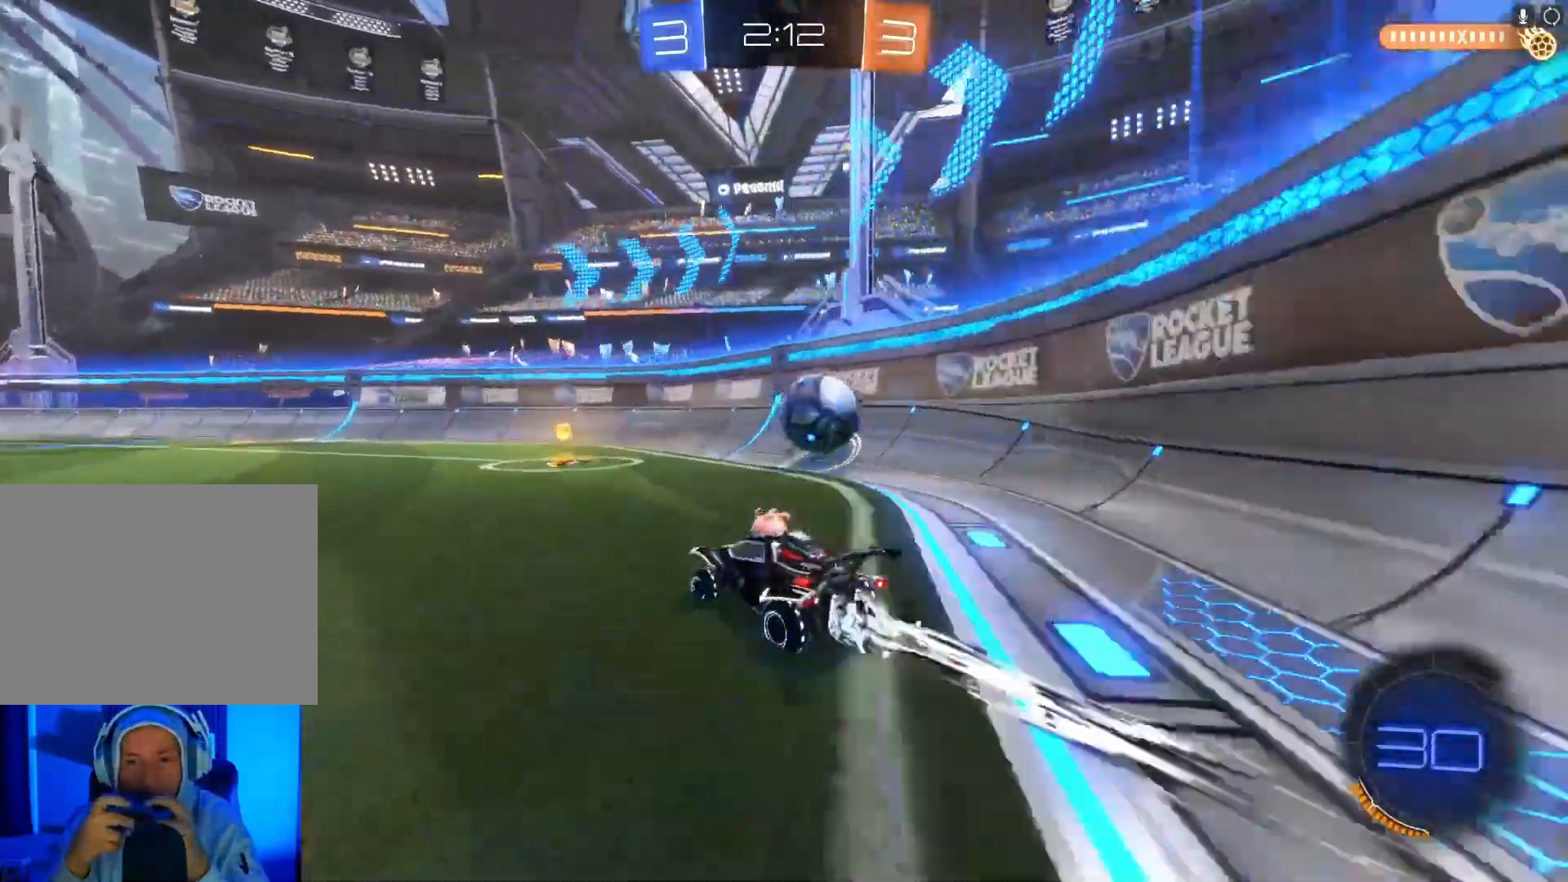
{"buttons": ["B", "R2"], "left_stick": "right", "events": [[133, "B", "up"], [133, "left_stick", "right"], [233, "X", "down"], [367, "X", "up"], [500, "B", "down"]]}
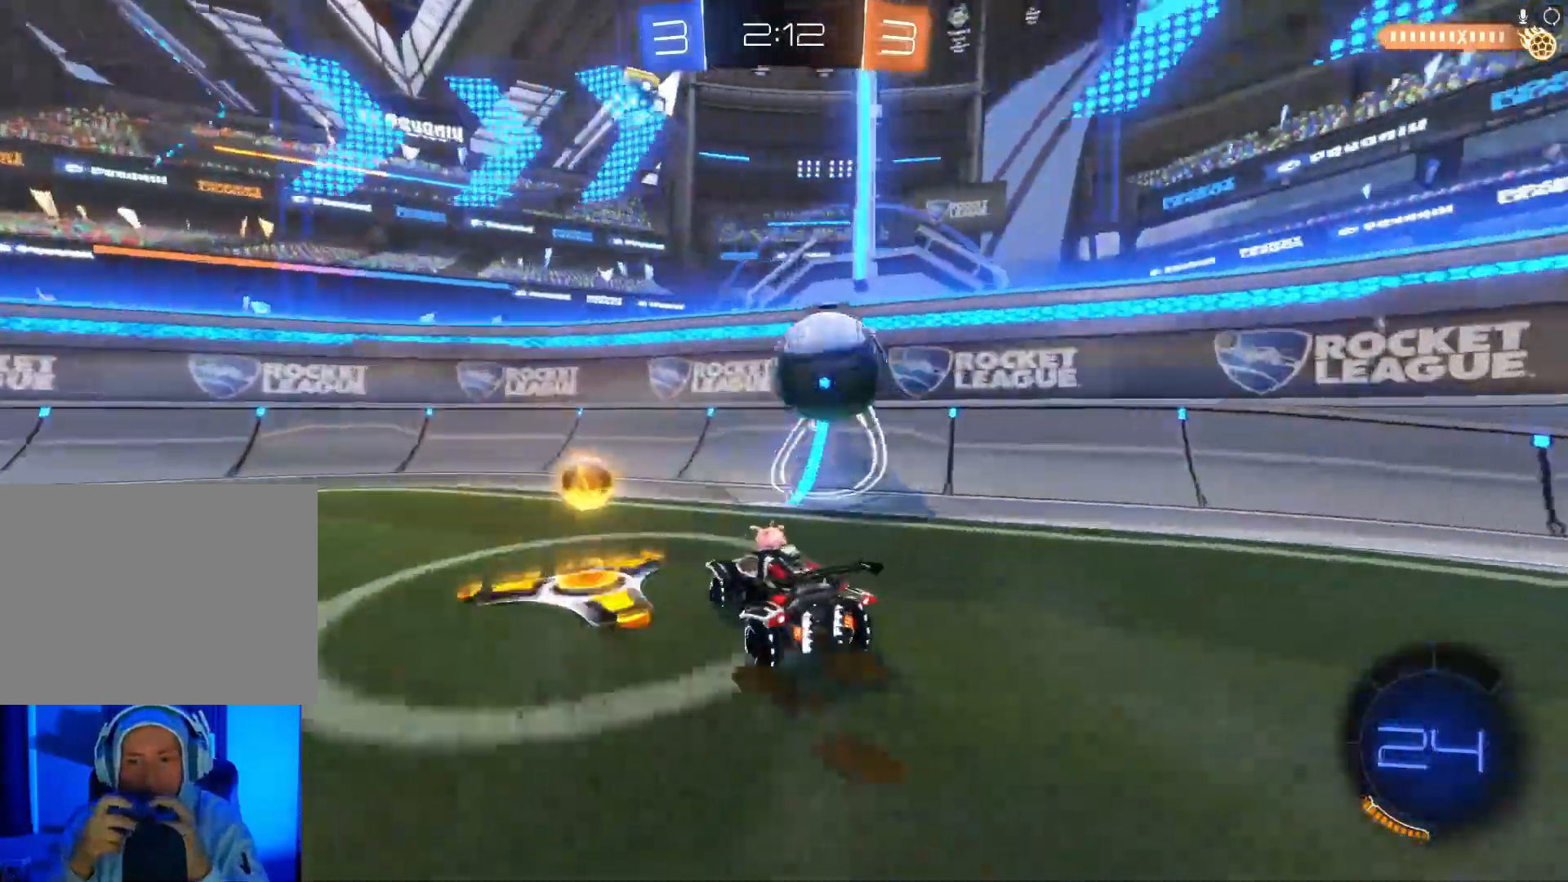
{"buttons": ["B", "R2"], "left_stick": "left", "events": [[333, "left_stick", "left"]]}
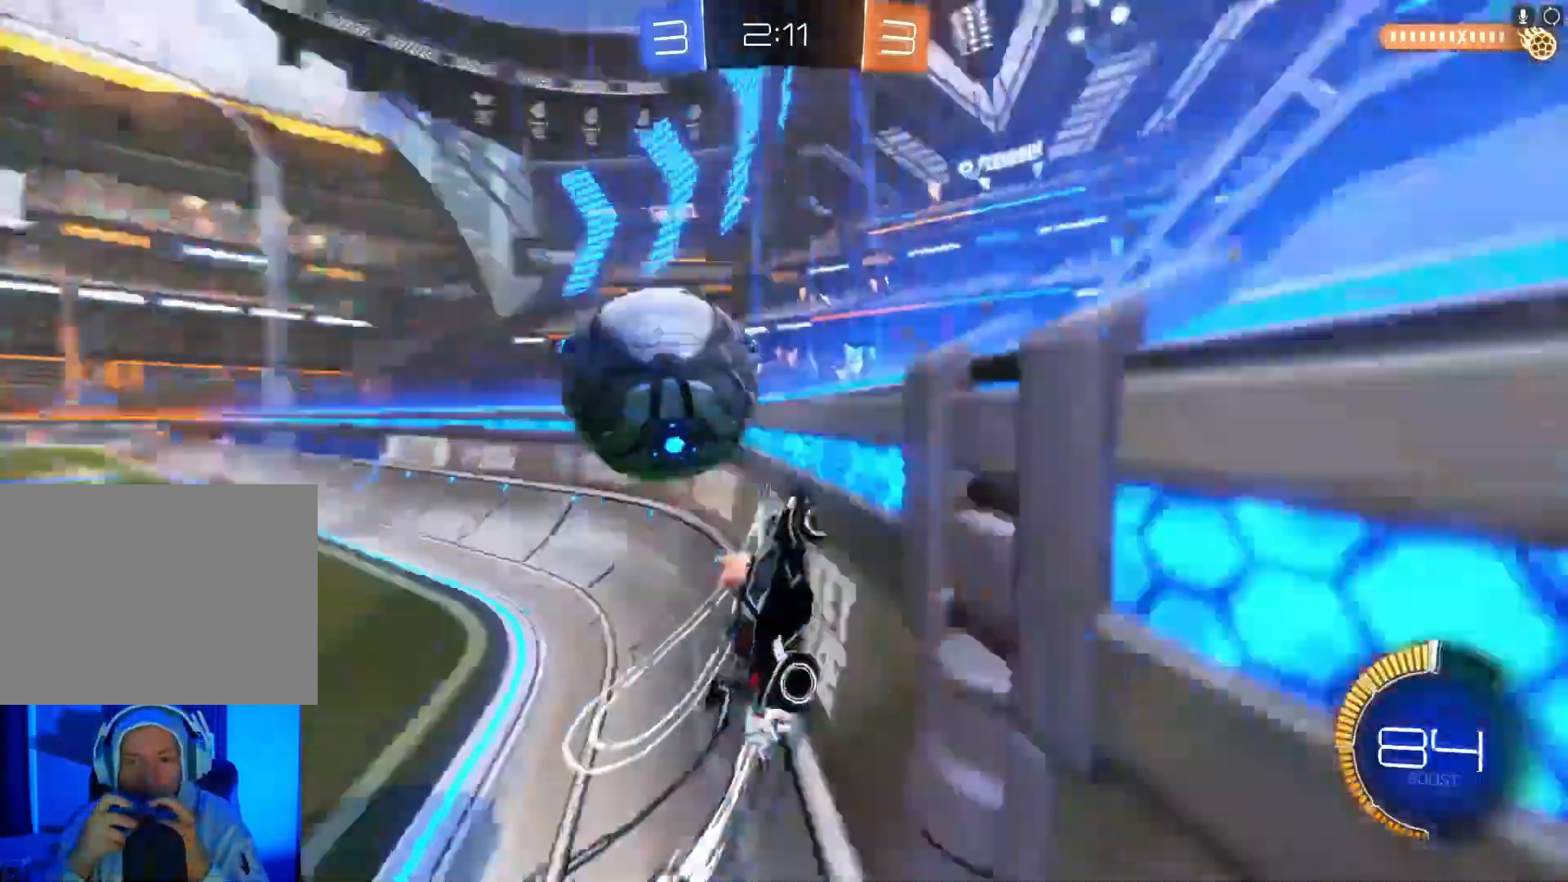
{"buttons": ["B", "R2"], "left_stick": "center", "events": [[100, "B", "up"], [400, "B", "down"], [500, "left_stick", "center"]]}
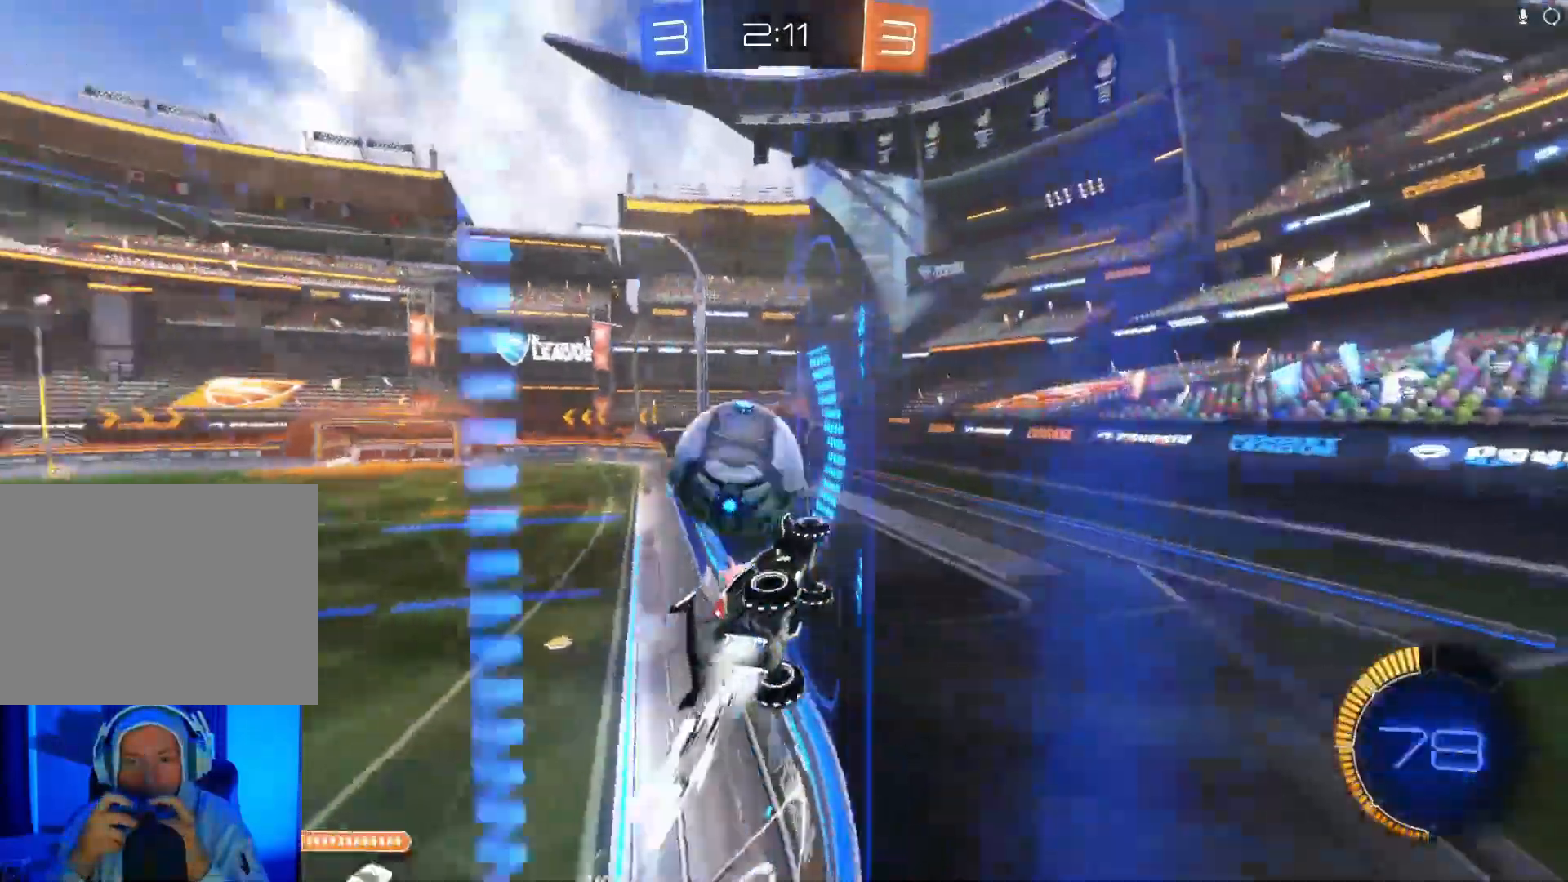
{"buttons": ["B", "R2"], "left_stick": "center", "events": []}